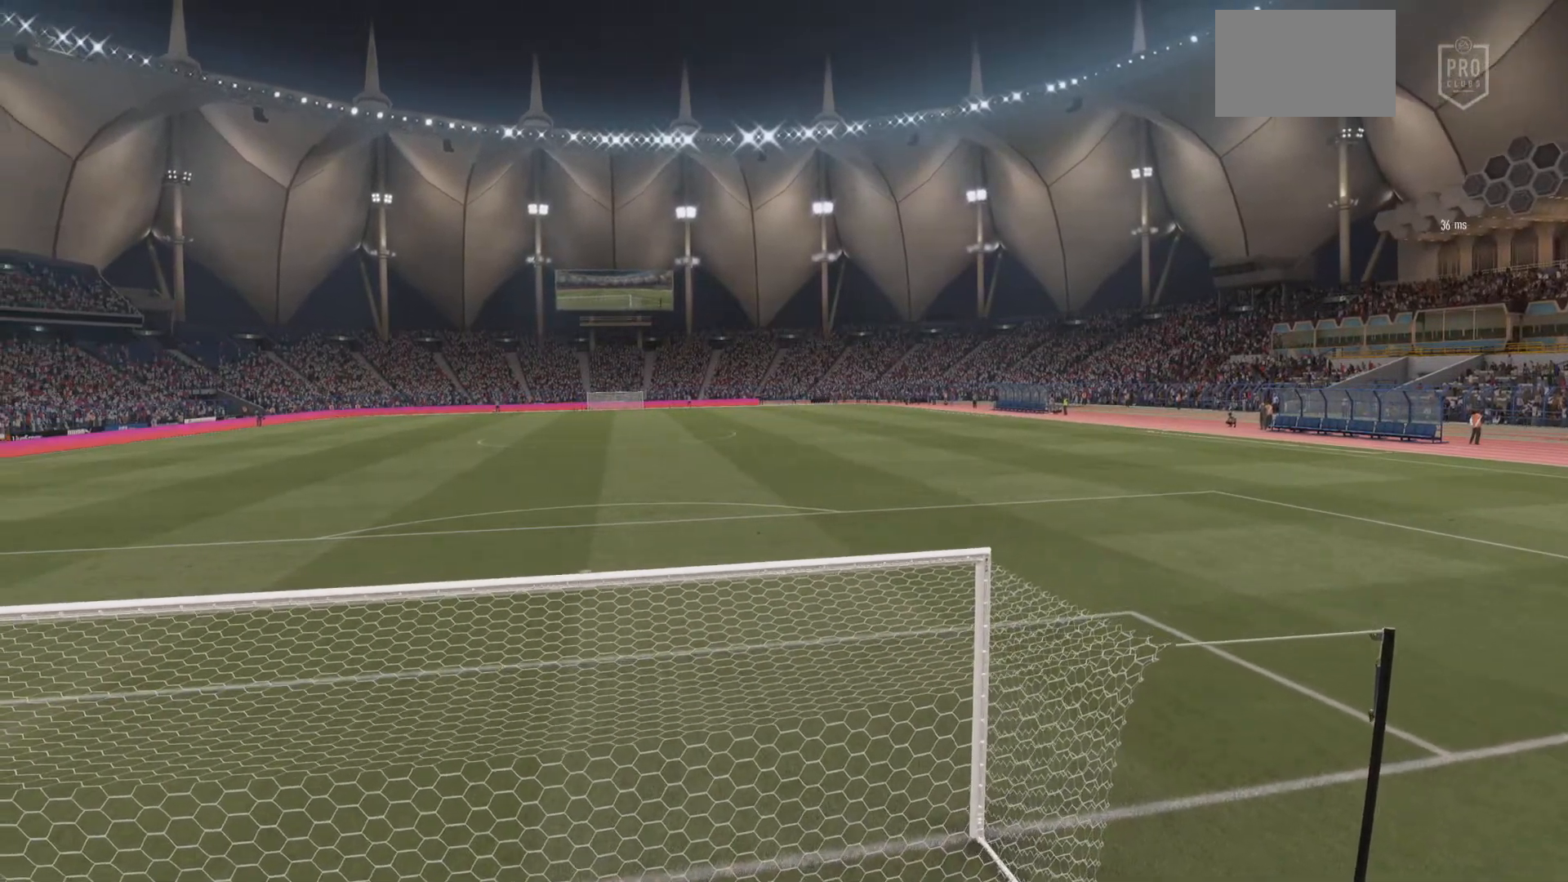
Gameplay with a controller (PlayStation layout); each line is a JSON object with the inputs held at the frame after it. "events" lists button and stick changes between this image and that frame as [ms after this image, input, new state], when the widget could be followed in between. Not read: L1 L3 R3.
{"buttons": [], "left_stick": "center", "right_stick": "center", "events": []}
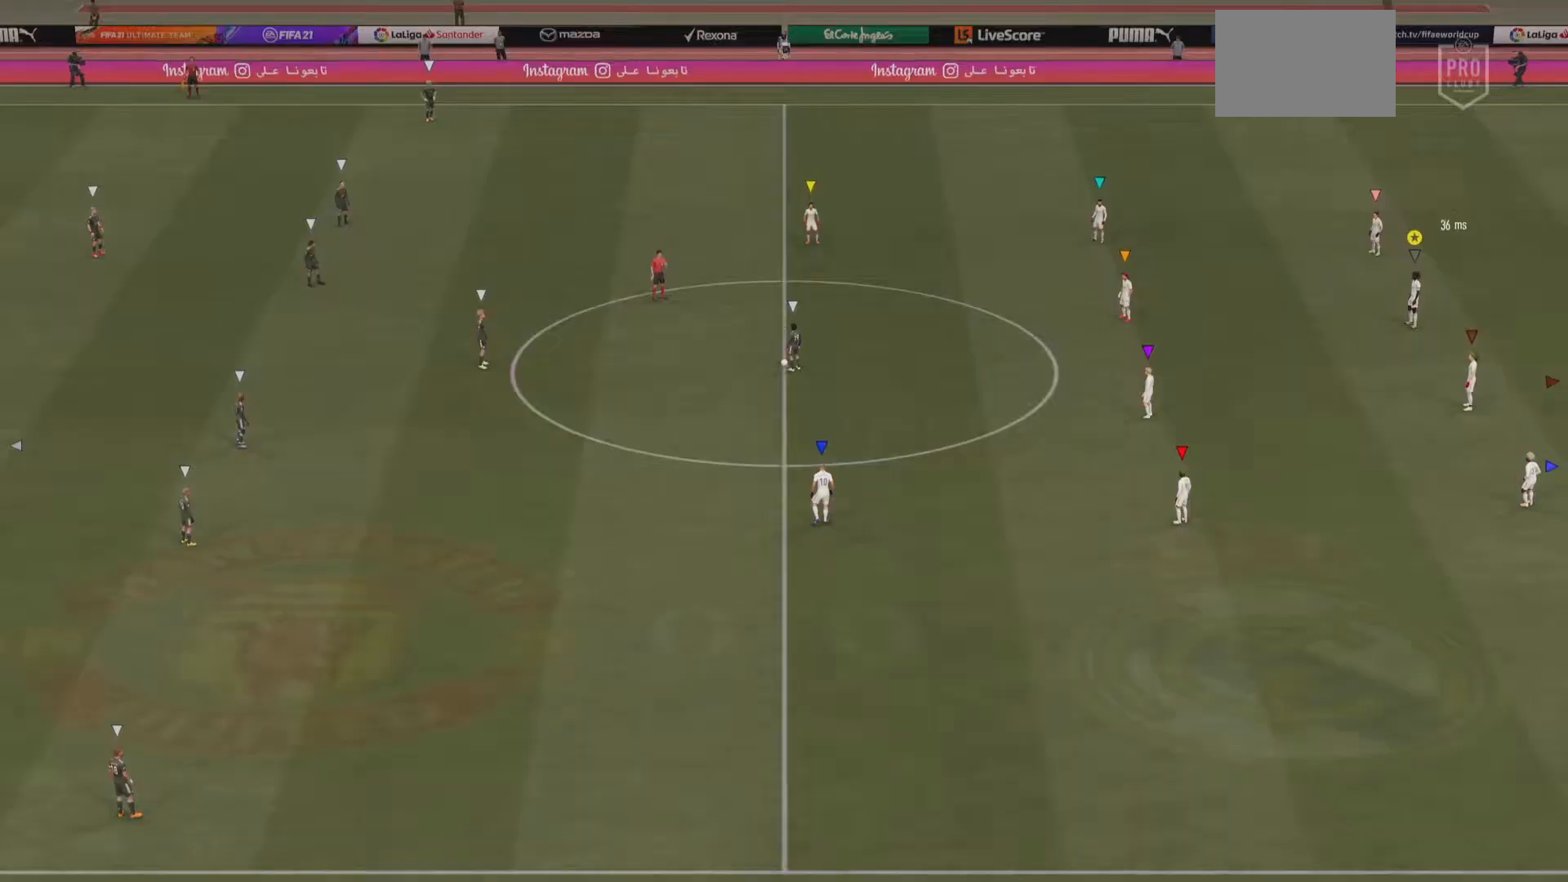
{"buttons": [], "left_stick": "center", "right_stick": "center", "events": []}
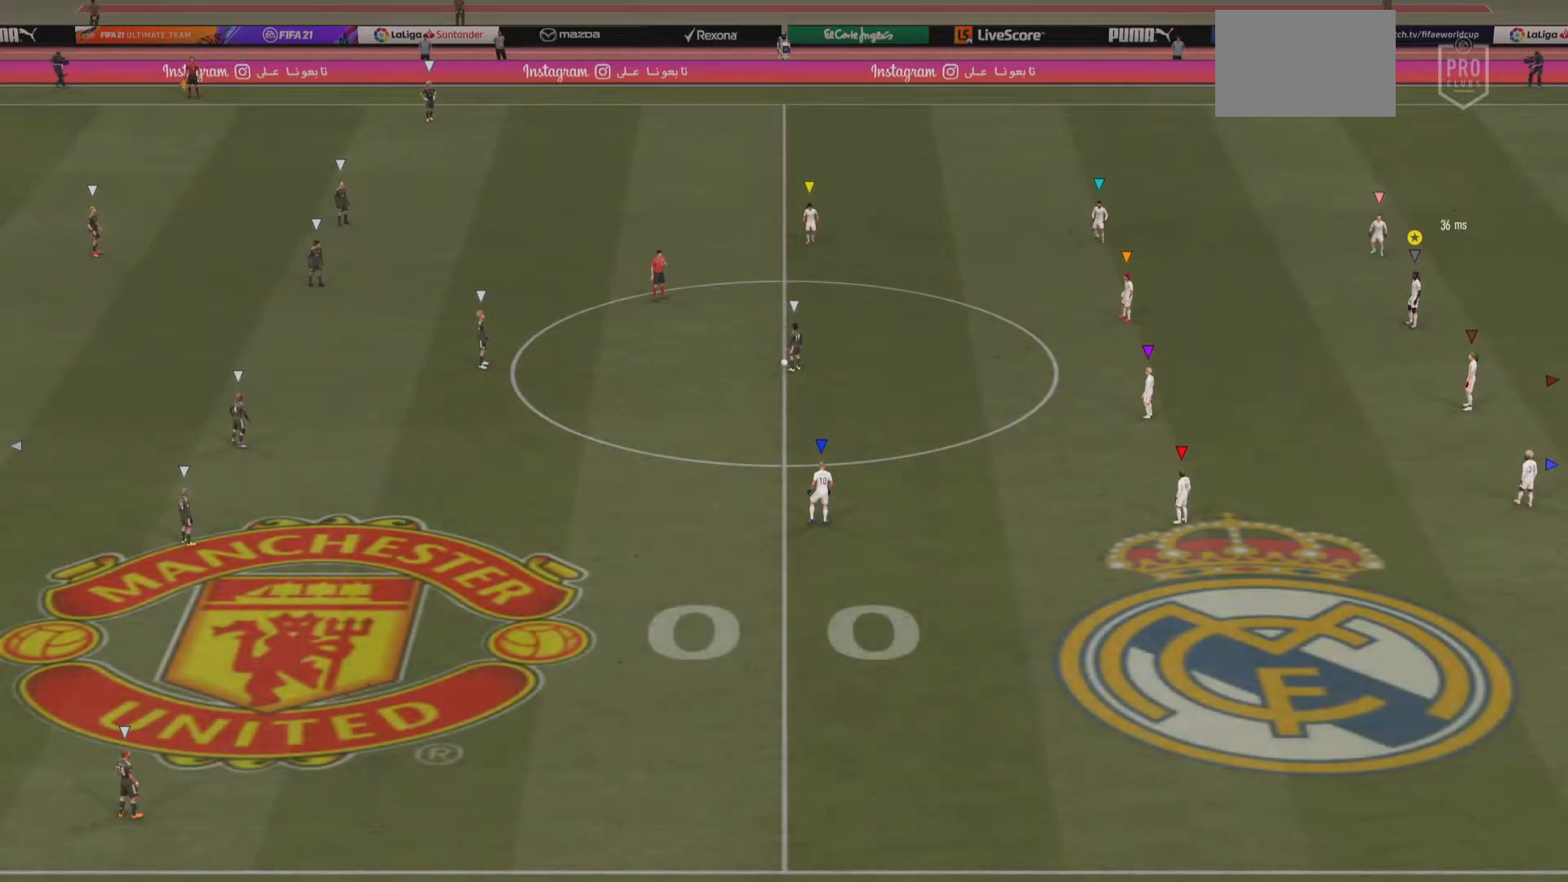
{"buttons": [], "left_stick": "center", "right_stick": "center", "events": []}
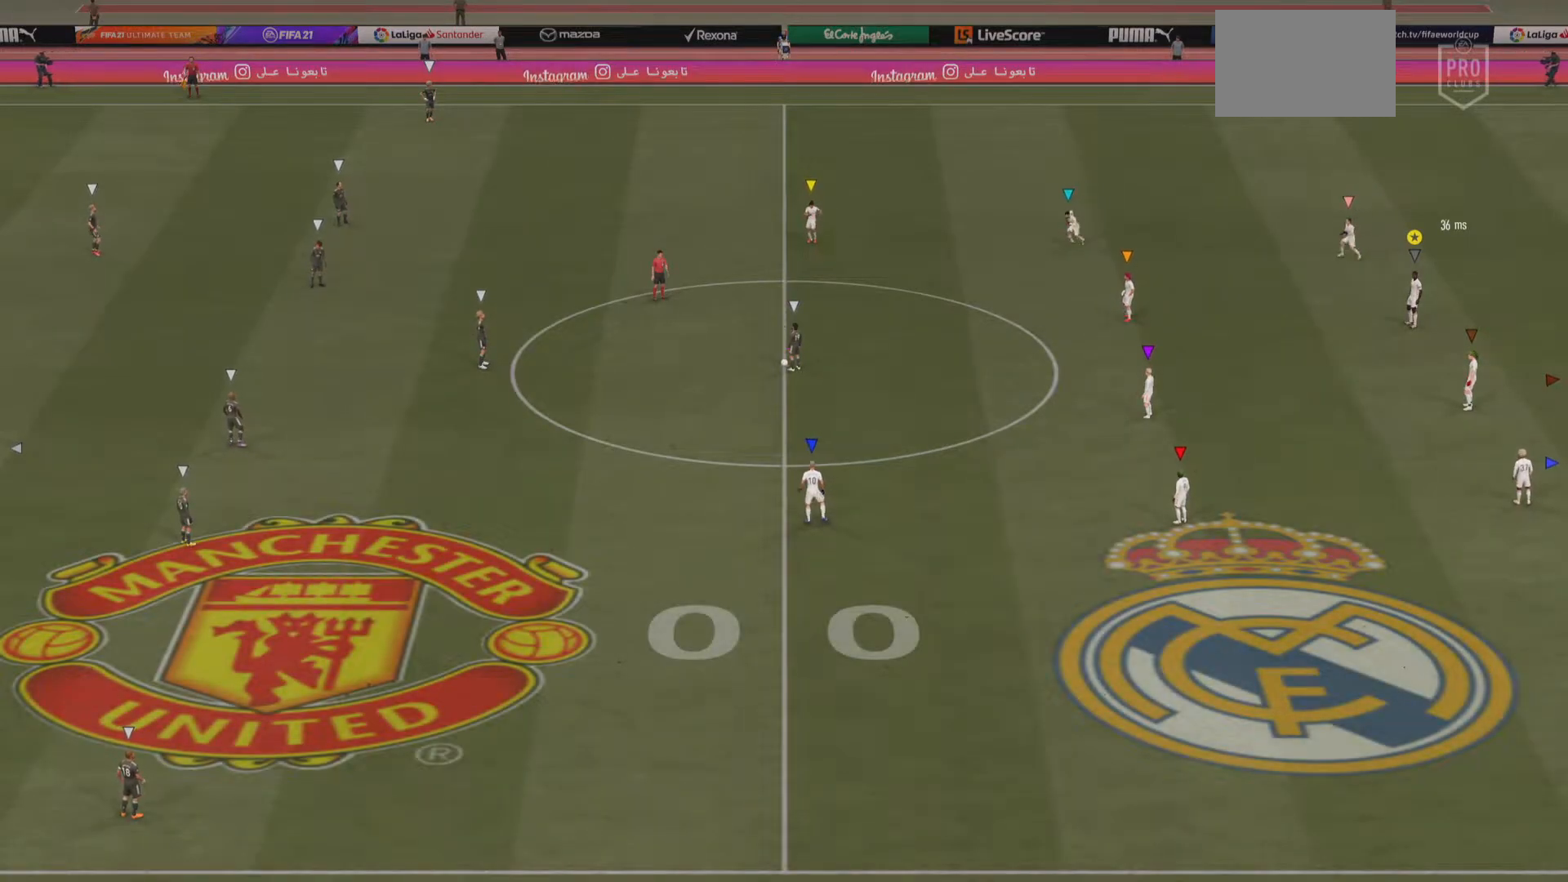
{"buttons": [], "left_stick": "center", "right_stick": "center", "events": []}
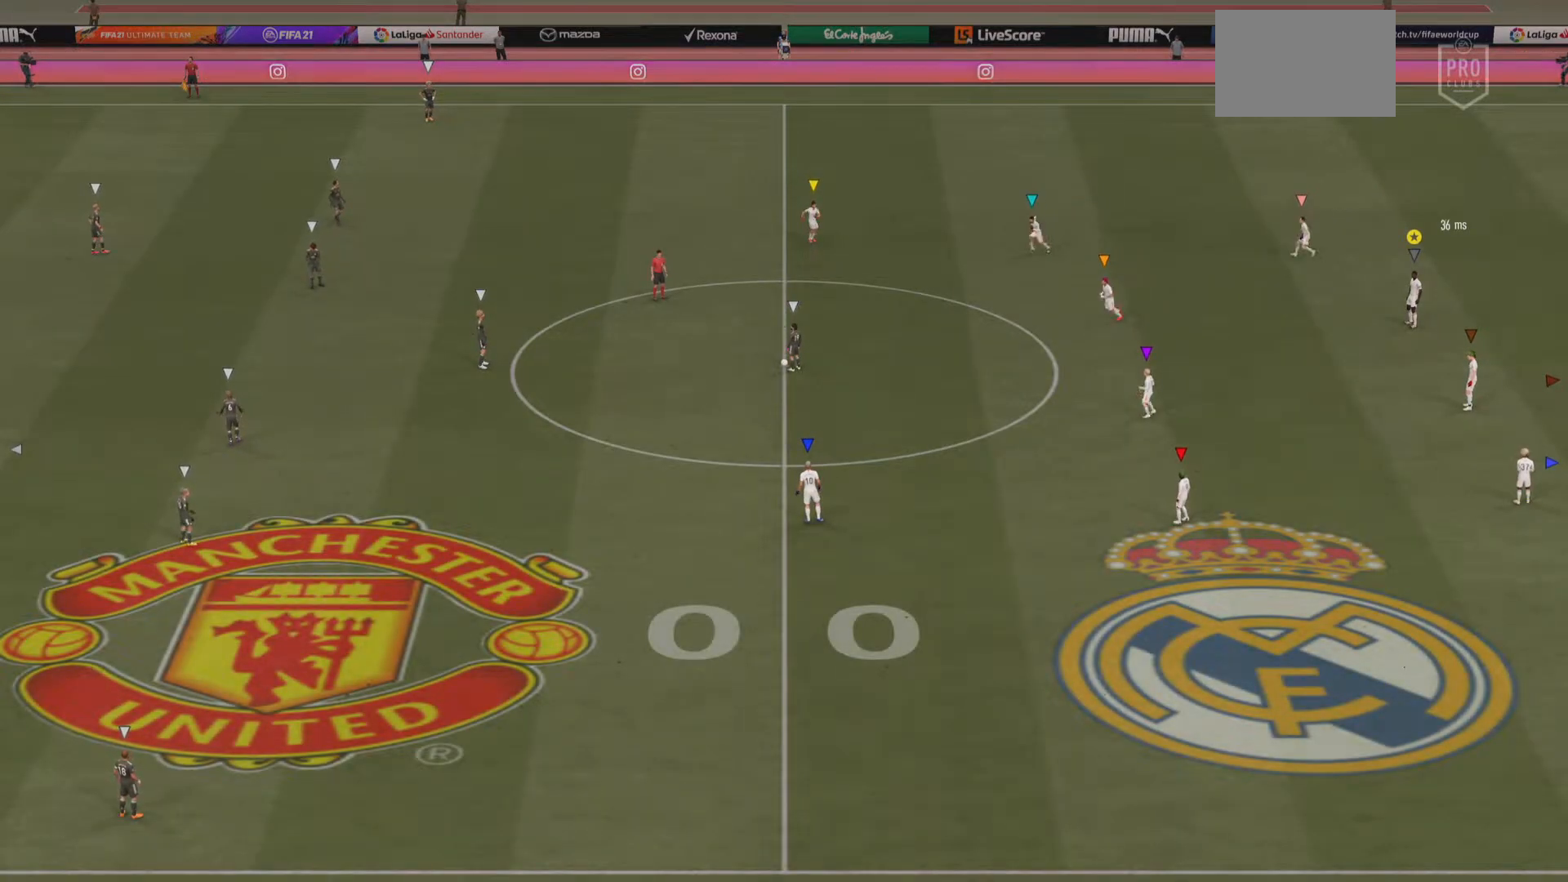
{"buttons": [], "left_stick": "down-left", "right_stick": "center", "events": [[417, "left_stick", "down-left"]]}
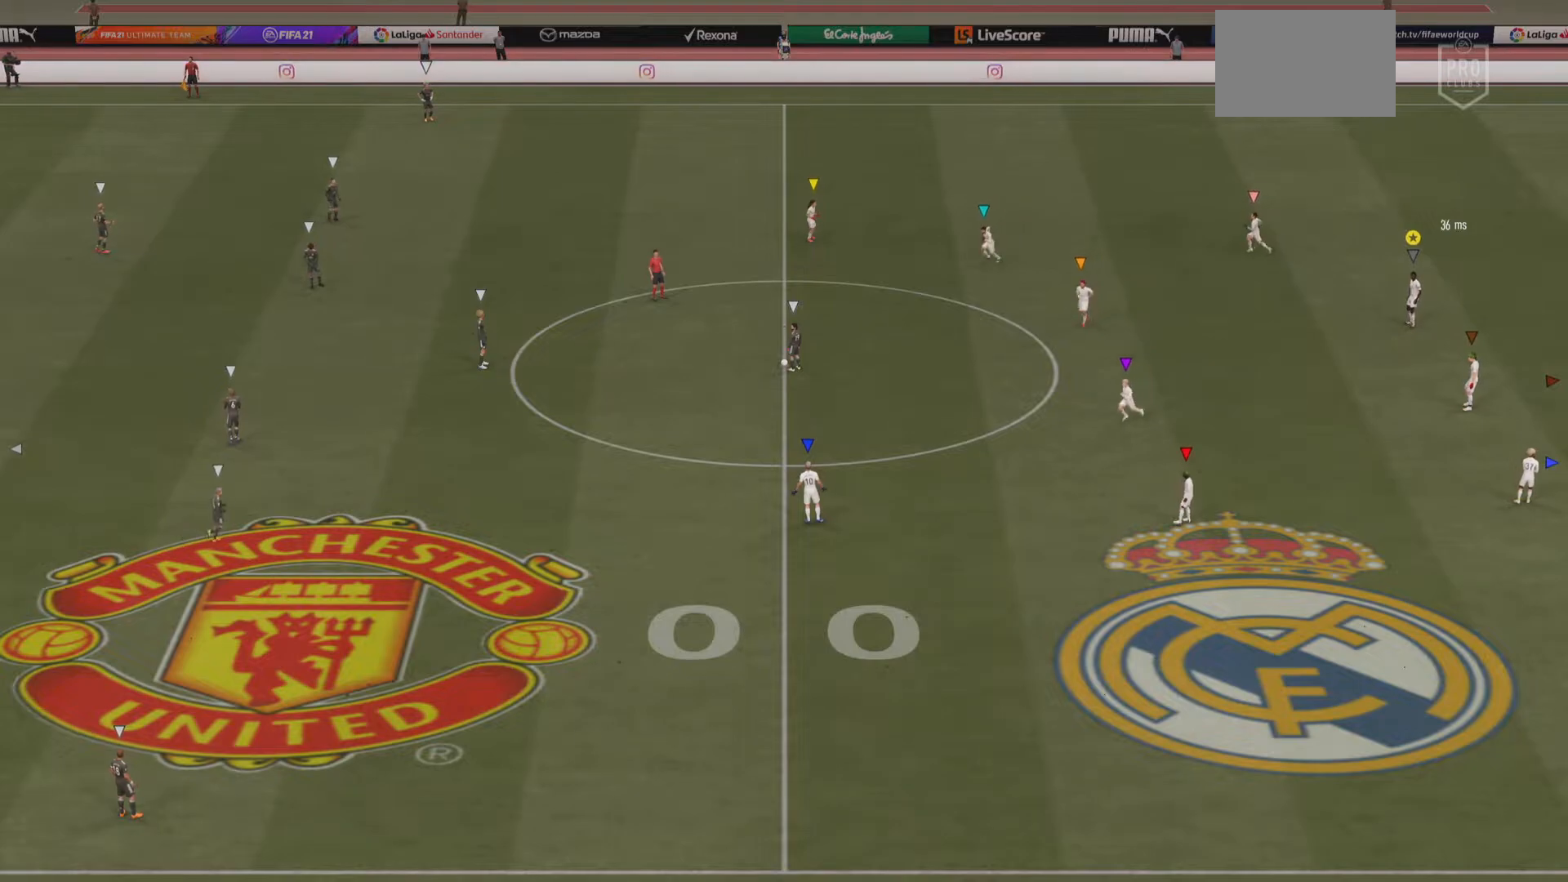
{"buttons": [], "left_stick": "left", "right_stick": "center", "events": [[450, "left_stick", "left"]]}
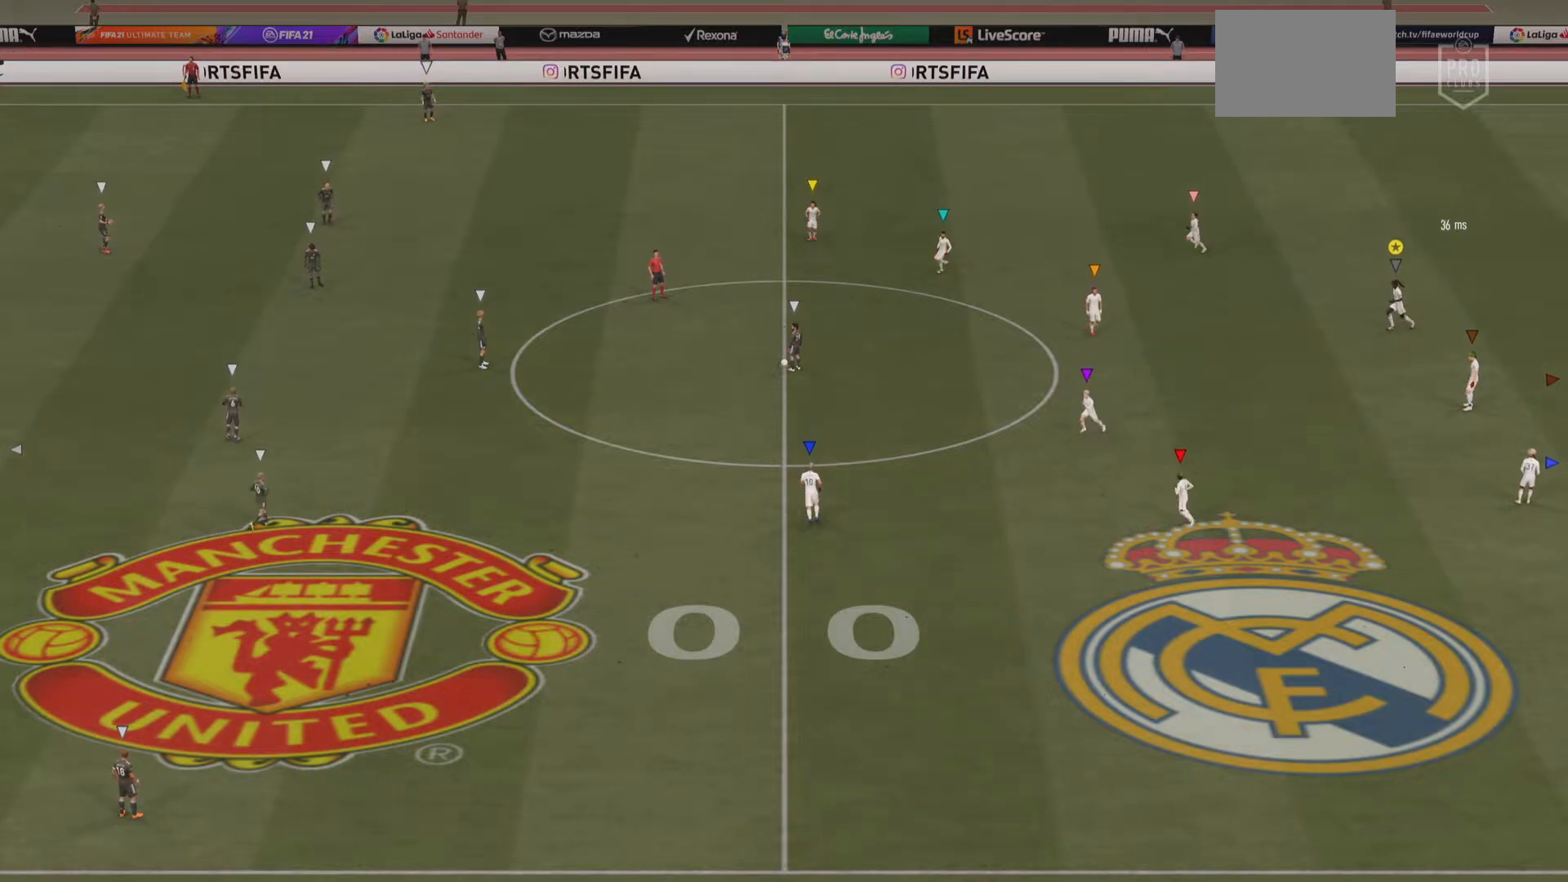
{"buttons": [], "left_stick": "up-left", "right_stick": "center", "events": [[133, "left_stick", "up-left"]]}
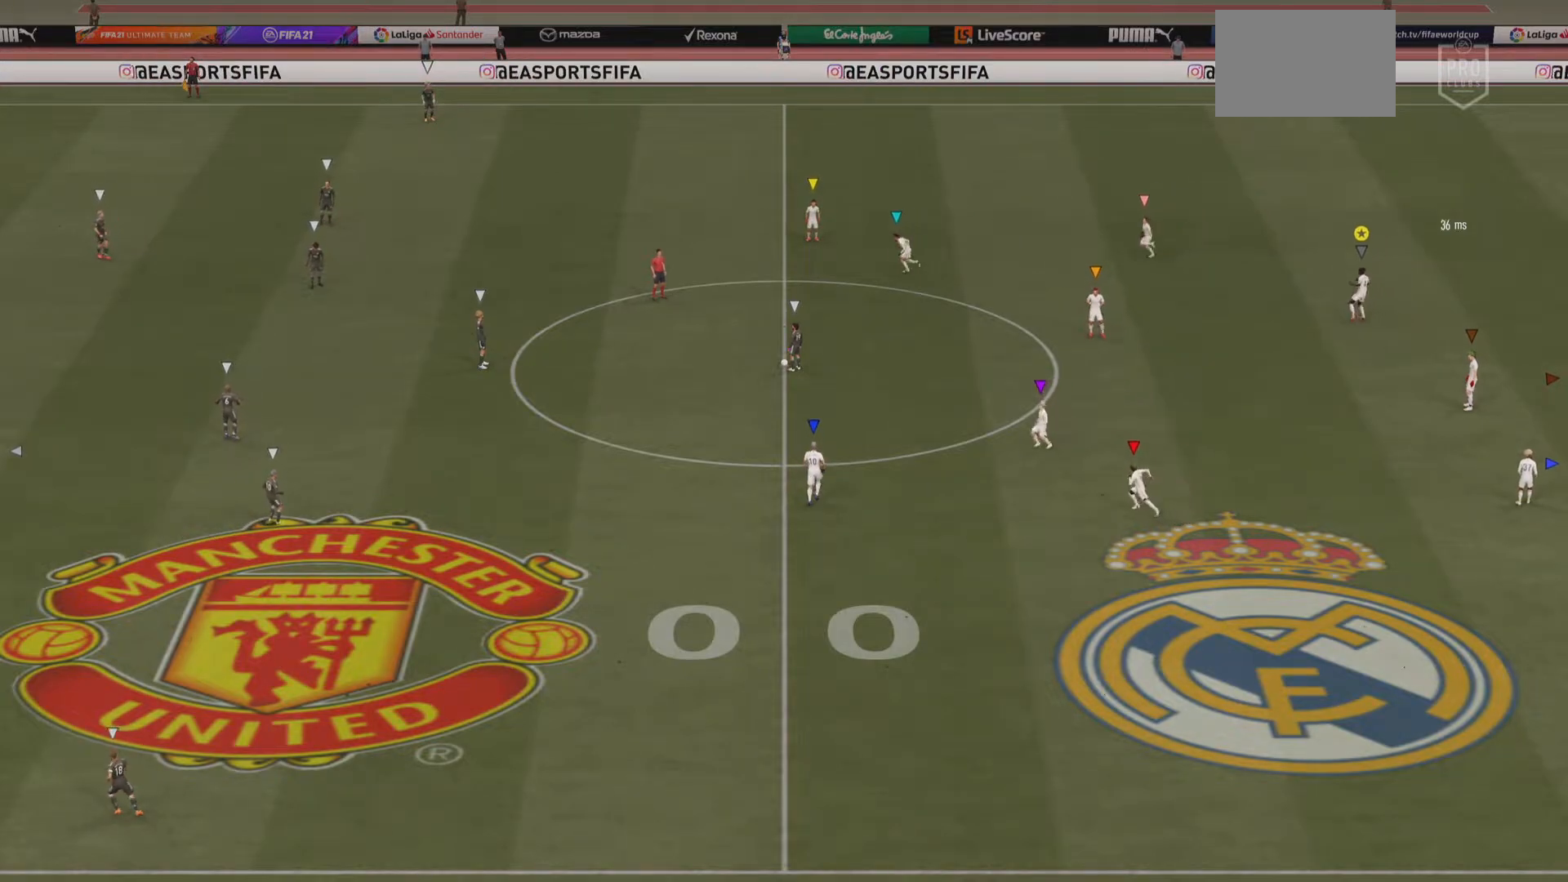
{"buttons": [], "left_stick": "center", "right_stick": "center", "events": [[117, "left_stick", "center"]]}
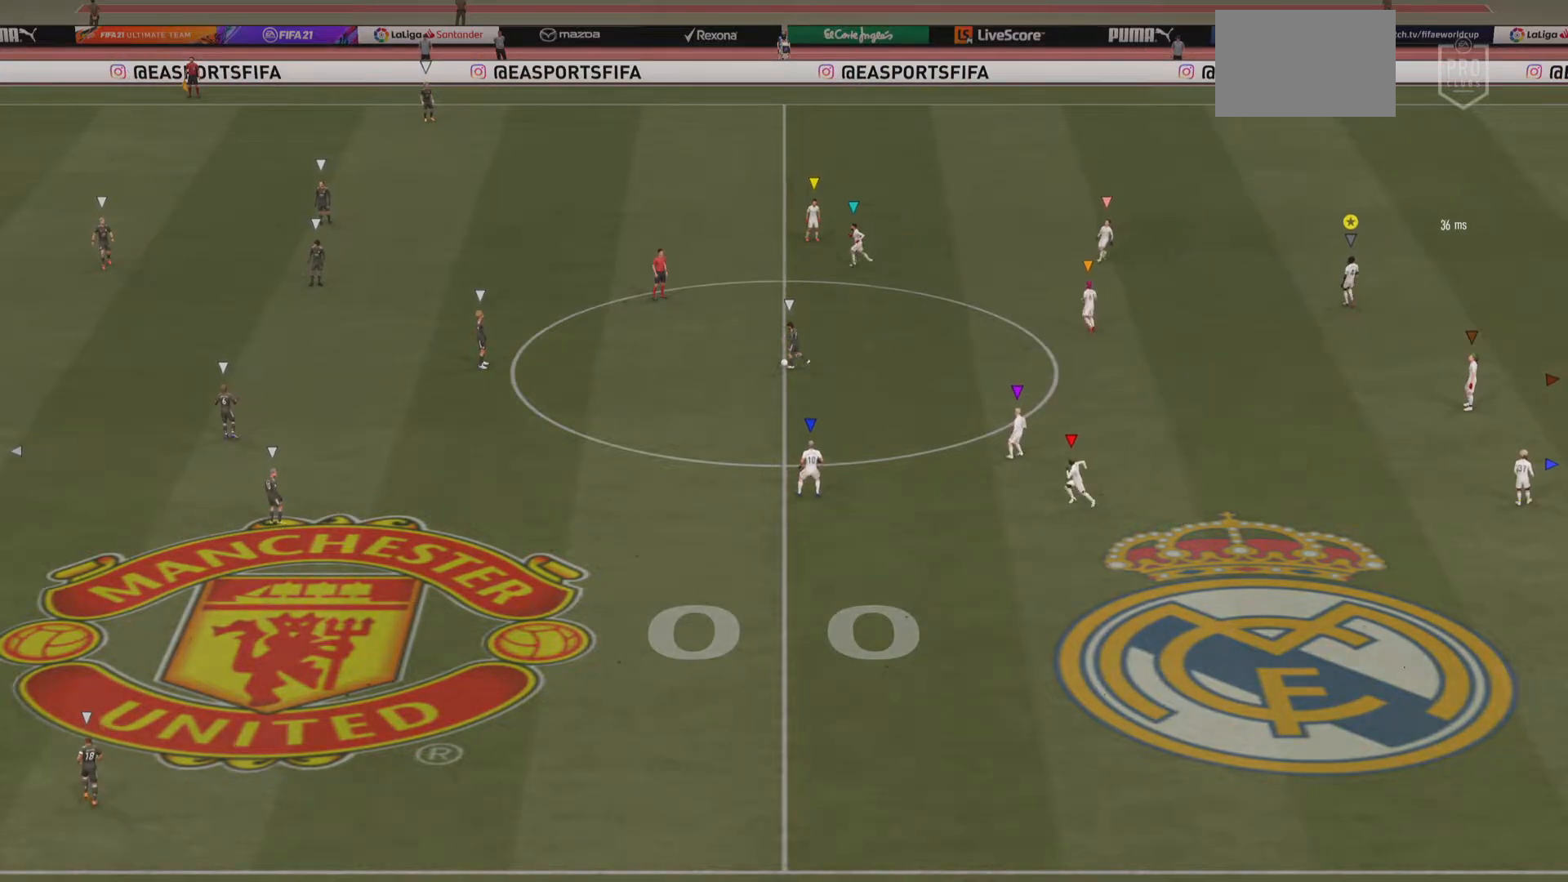
{"buttons": [], "left_stick": "center", "right_stick": "center", "events": []}
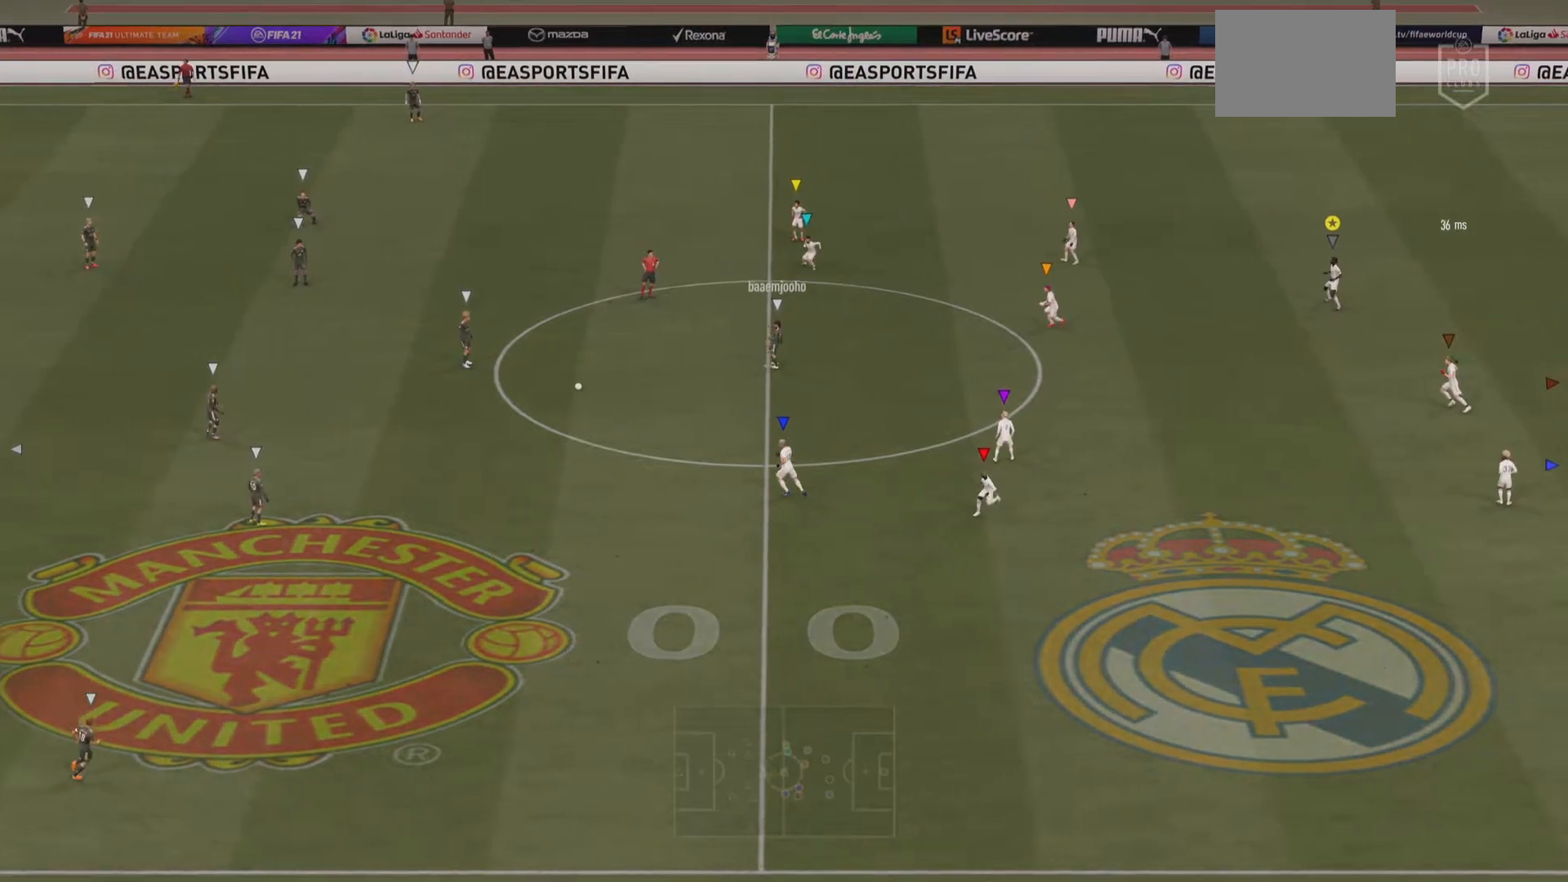
{"buttons": [], "left_stick": "center", "right_stick": "center", "events": []}
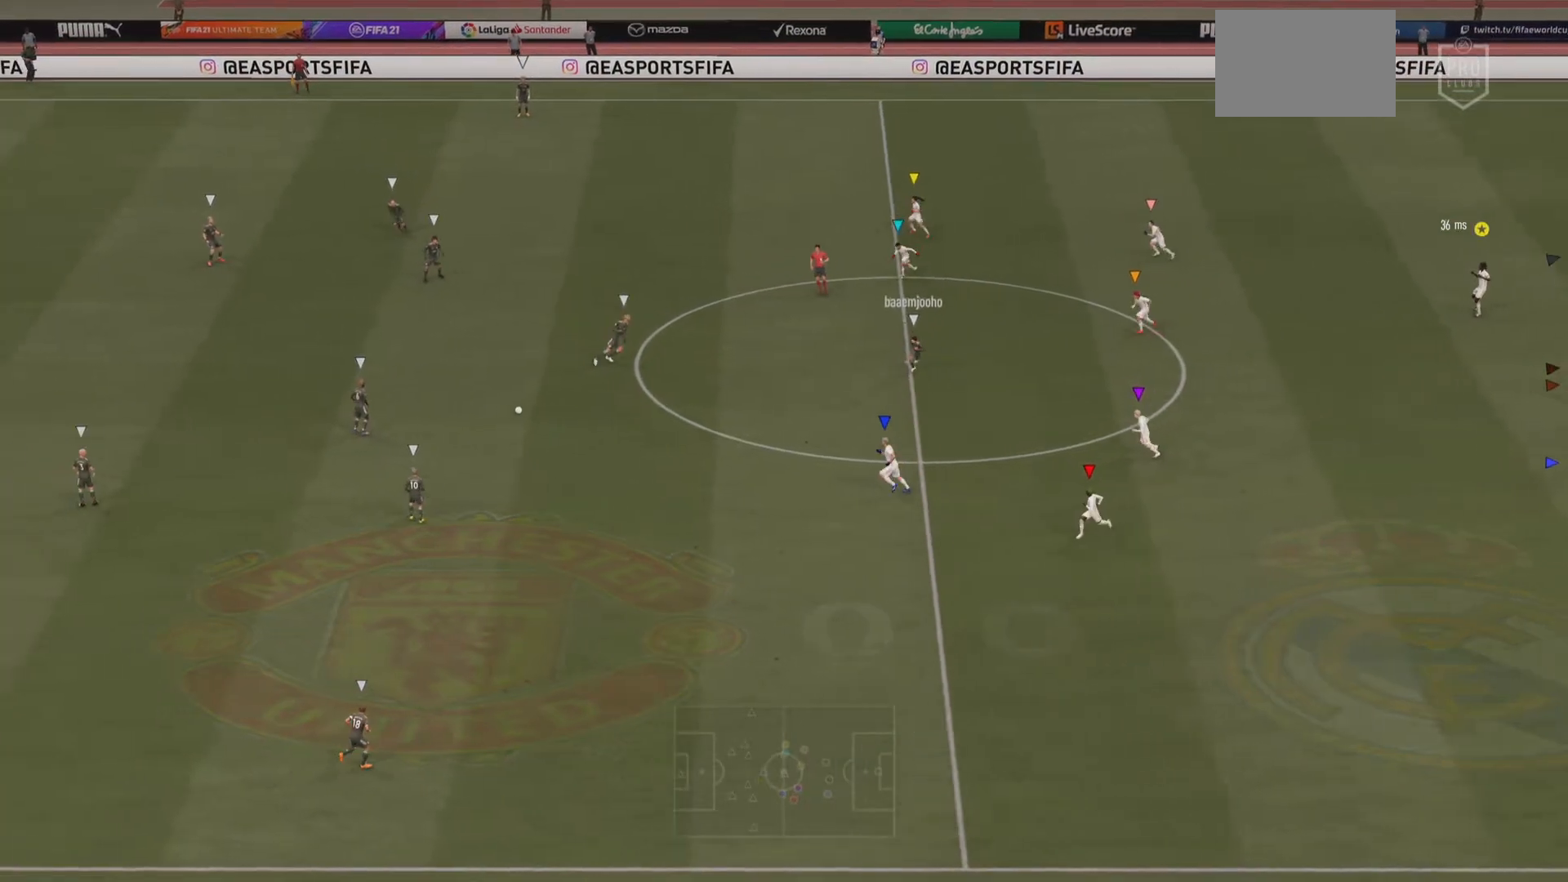
{"buttons": [], "left_stick": "center", "right_stick": "center", "events": []}
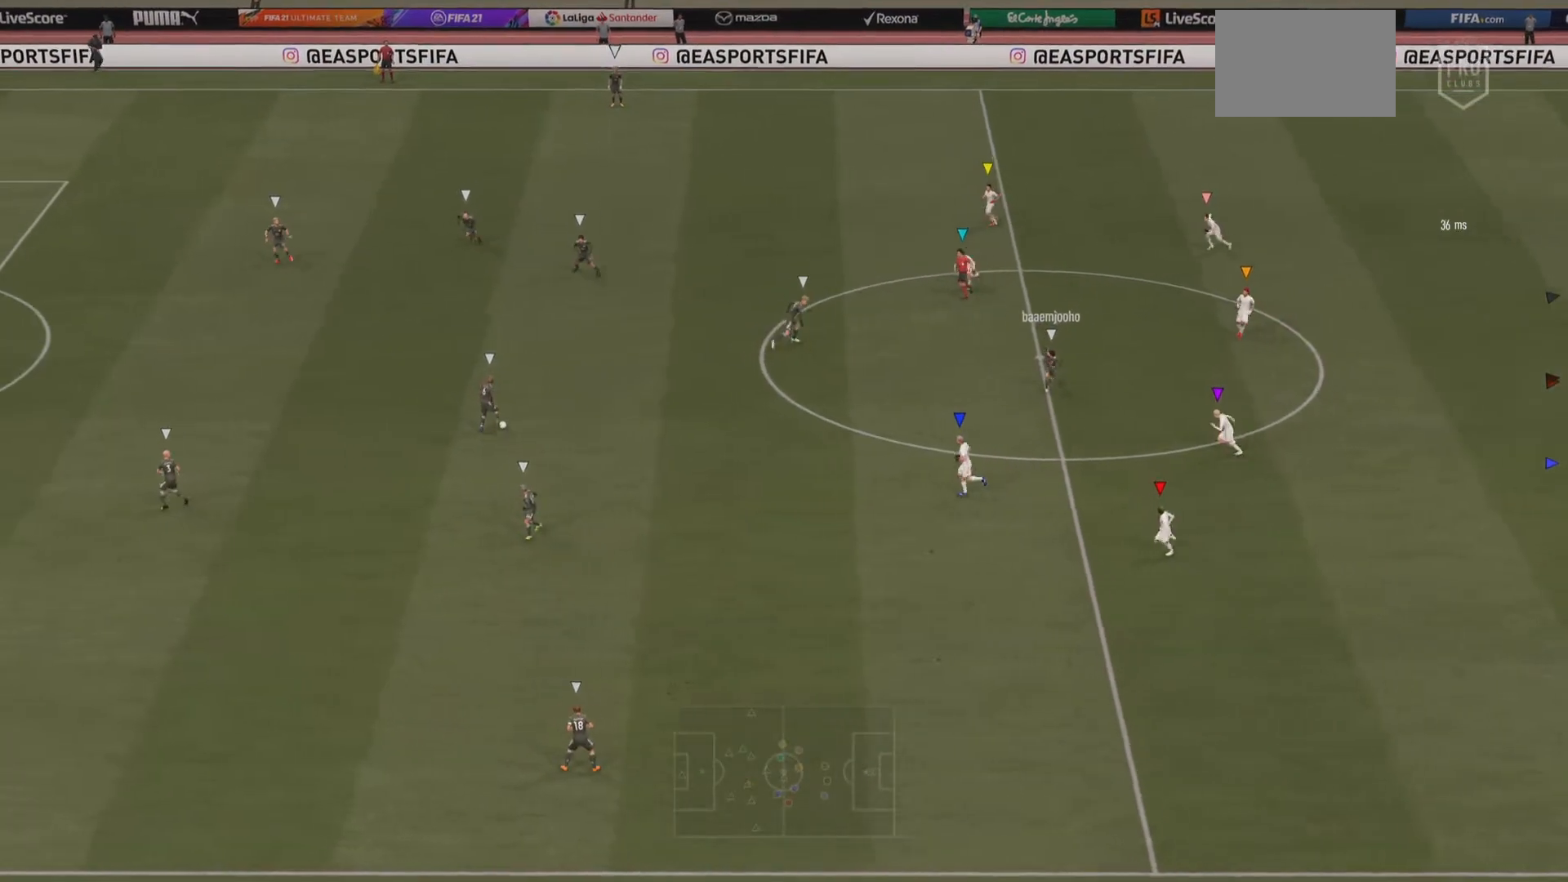
{"buttons": [], "left_stick": "center", "right_stick": "center", "events": []}
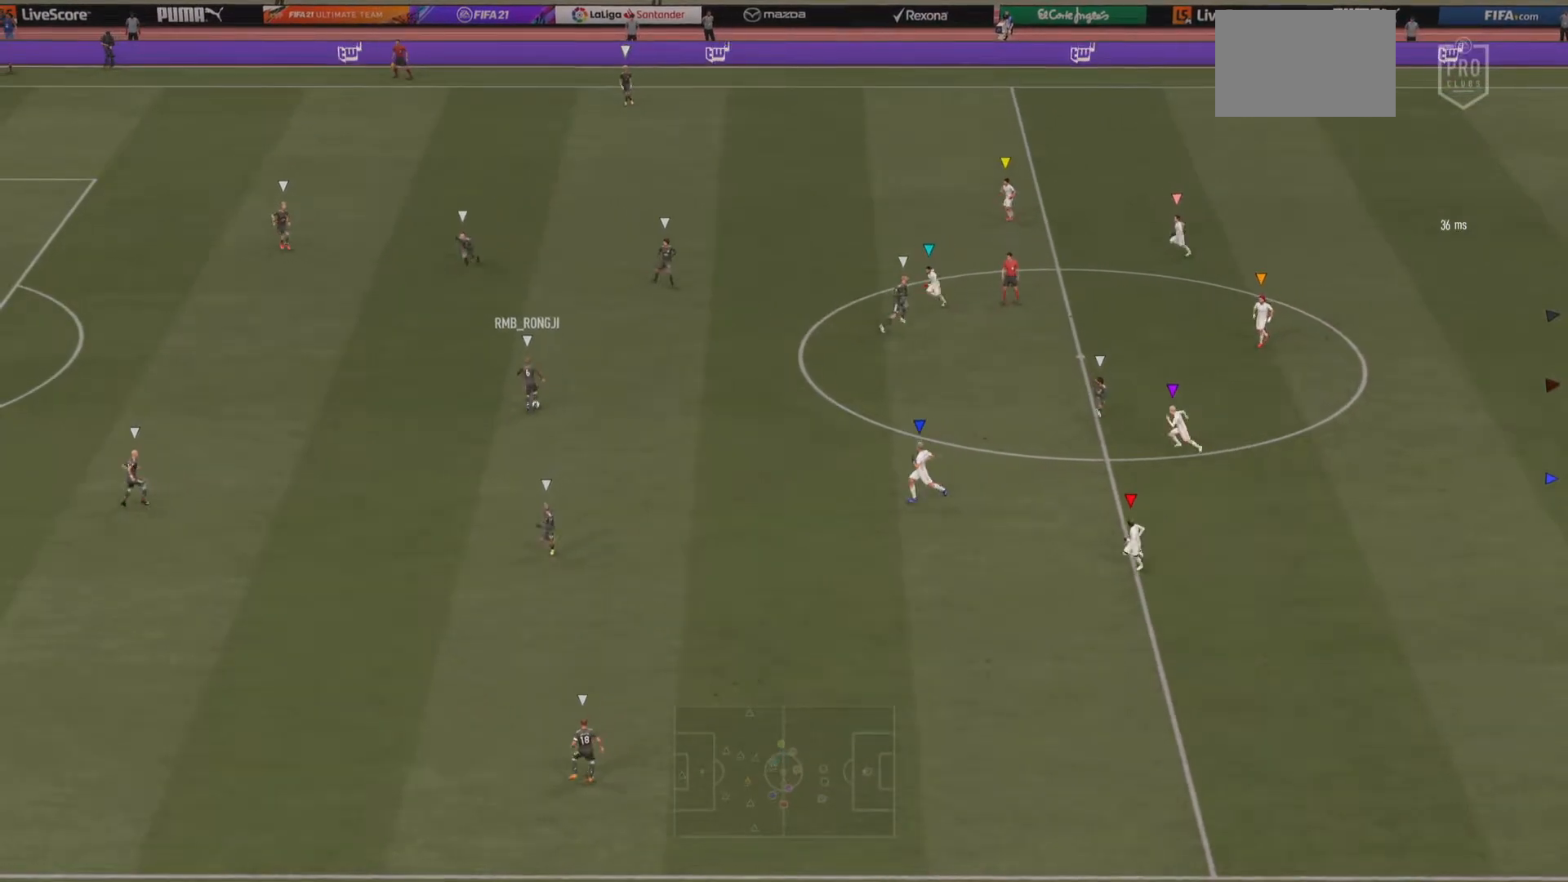
{"buttons": [], "left_stick": "up-left", "right_stick": "center", "events": [[250, "left_stick", "up-left"]]}
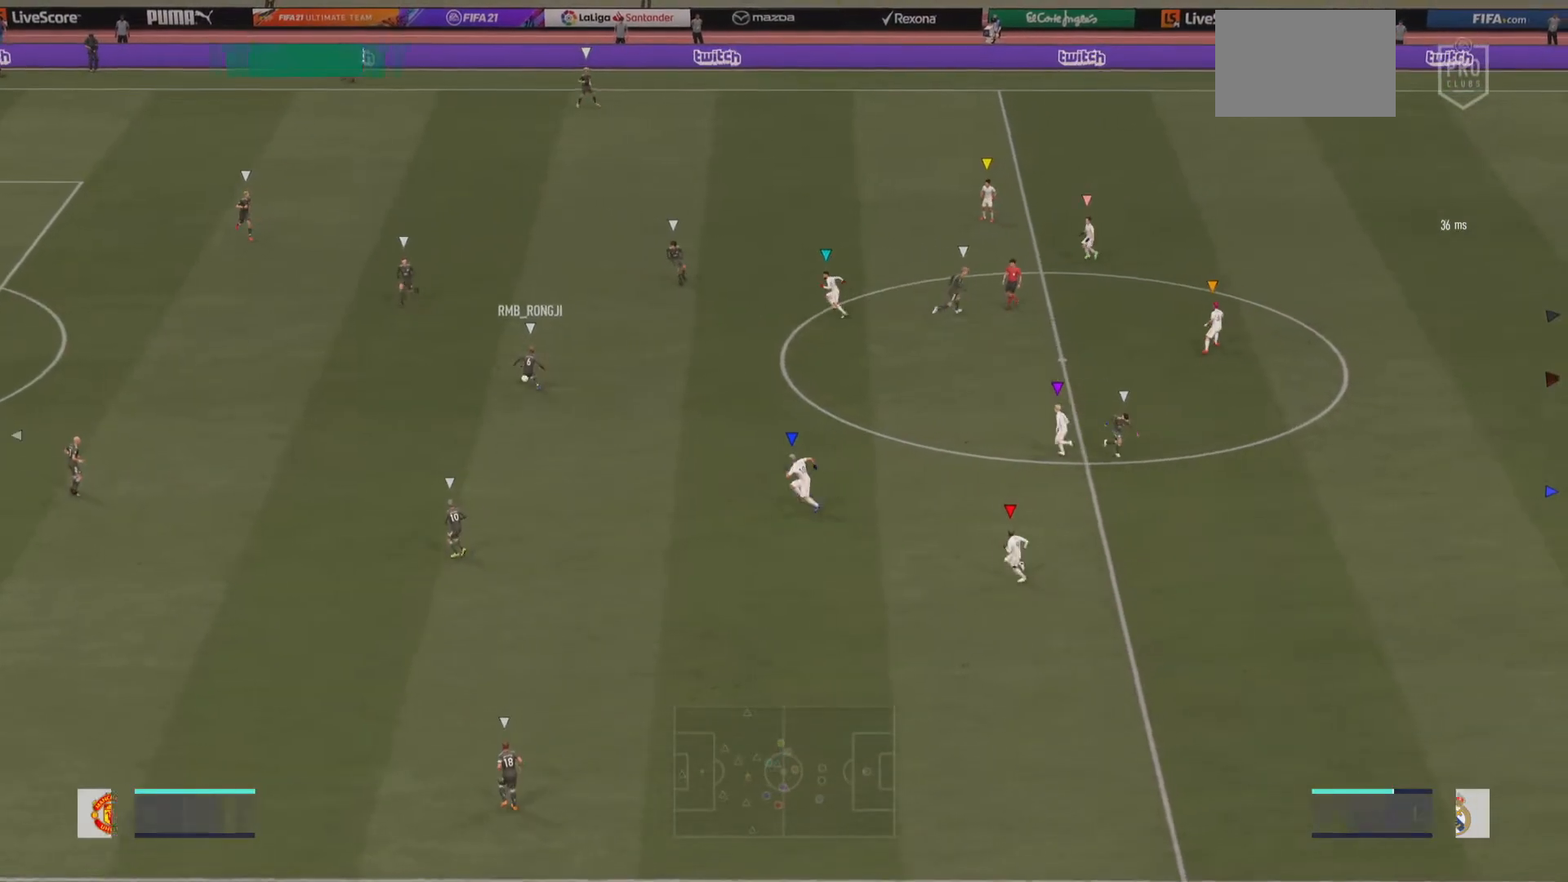
{"buttons": [], "left_stick": "up-left", "right_stick": "center", "events": []}
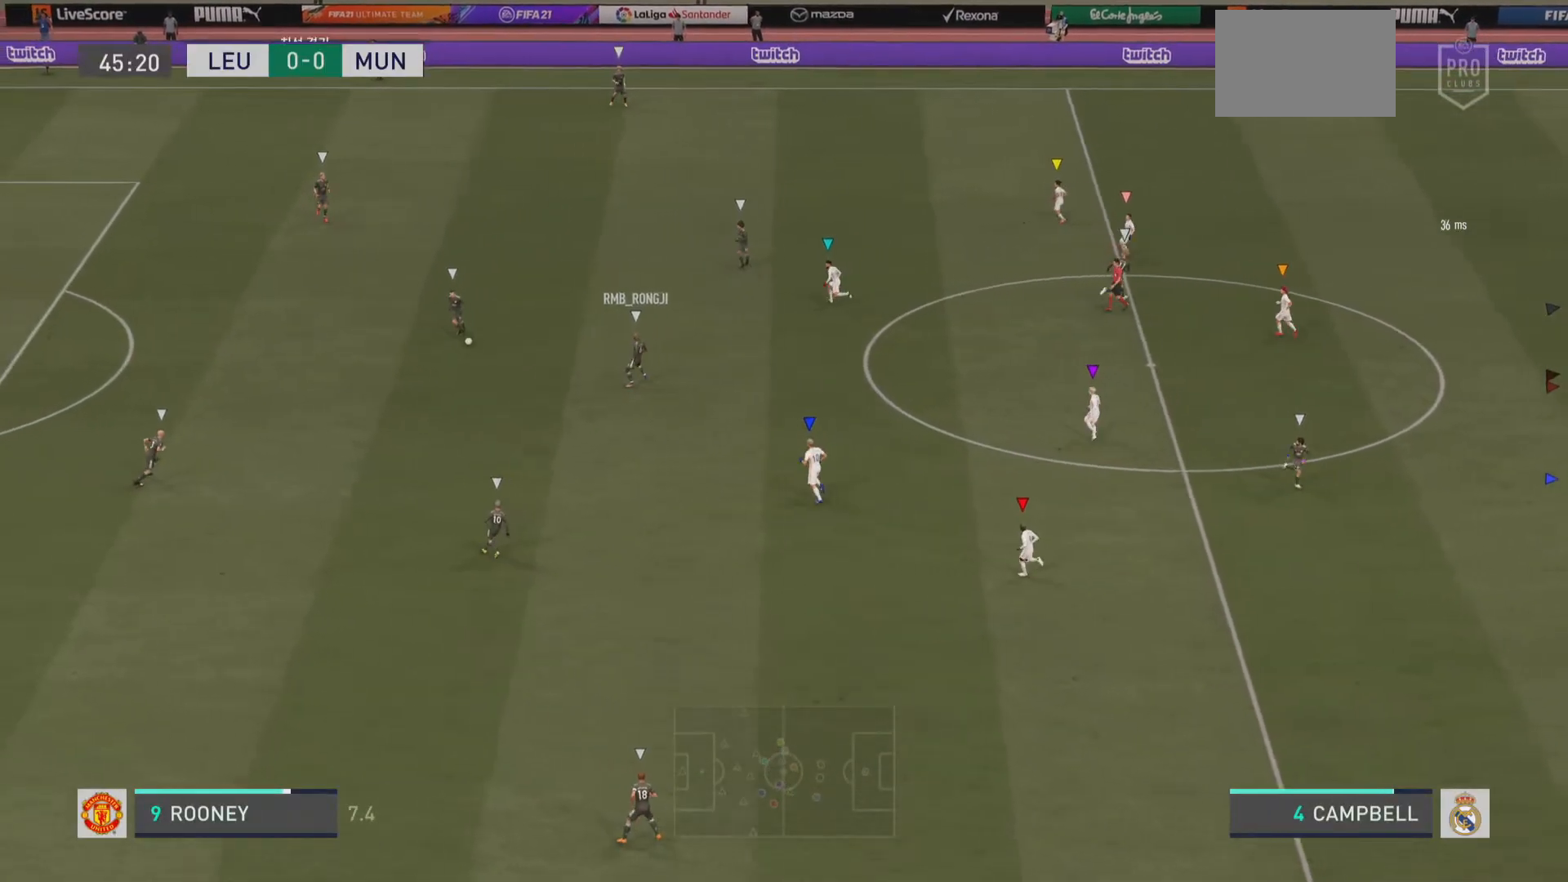
{"buttons": [], "left_stick": "left", "right_stick": "center", "events": [[266, "left_stick", "left"]]}
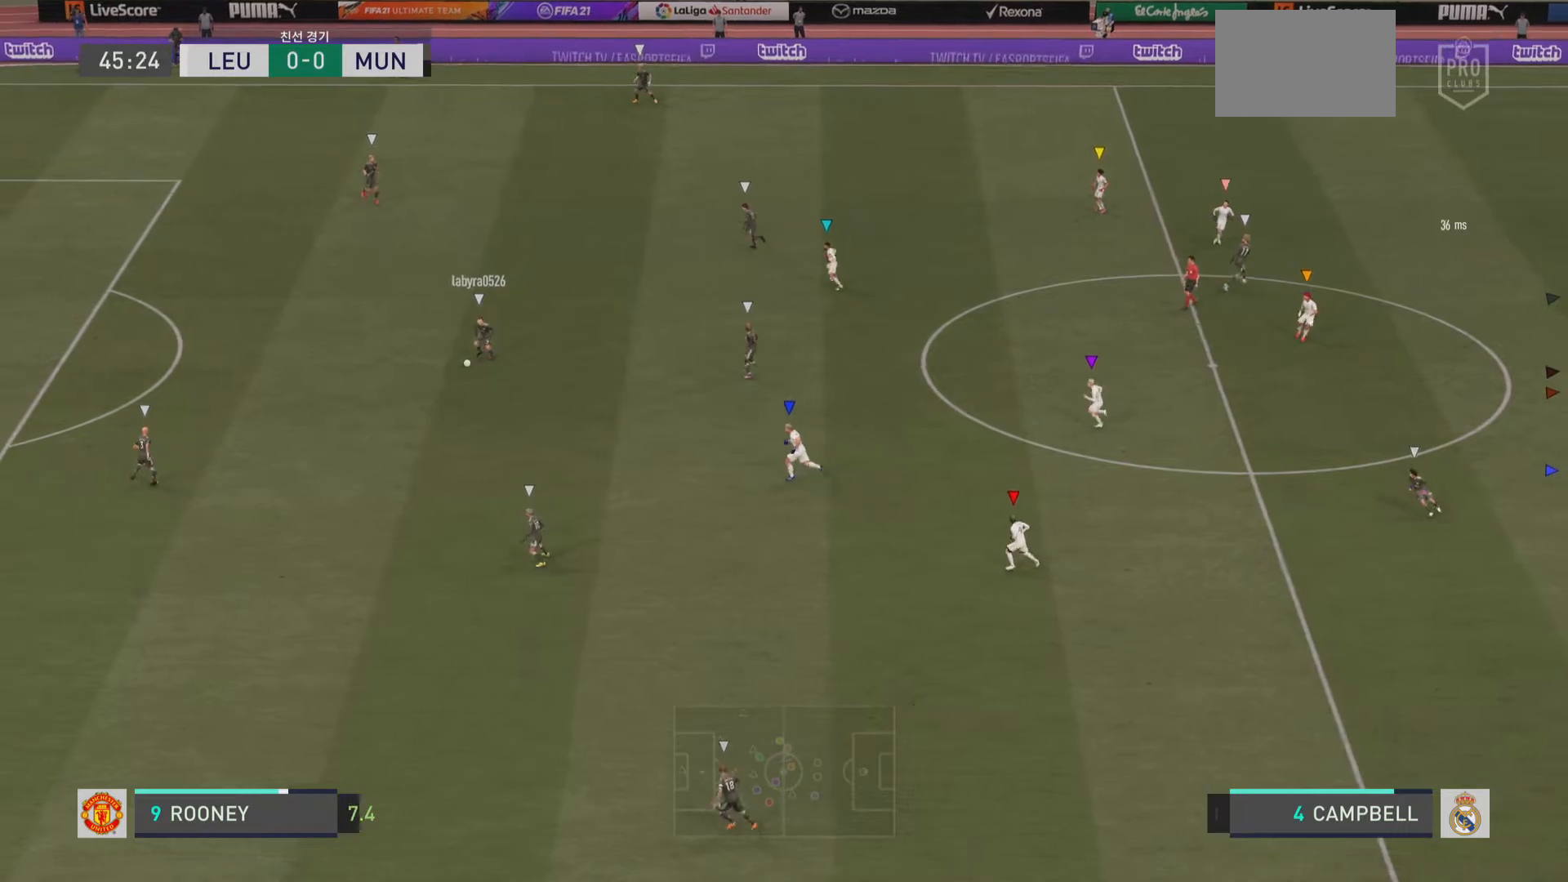
{"buttons": [], "left_stick": "down", "right_stick": "center", "events": [[251, "left_stick", "down-left"], [484, "left_stick", "down"]]}
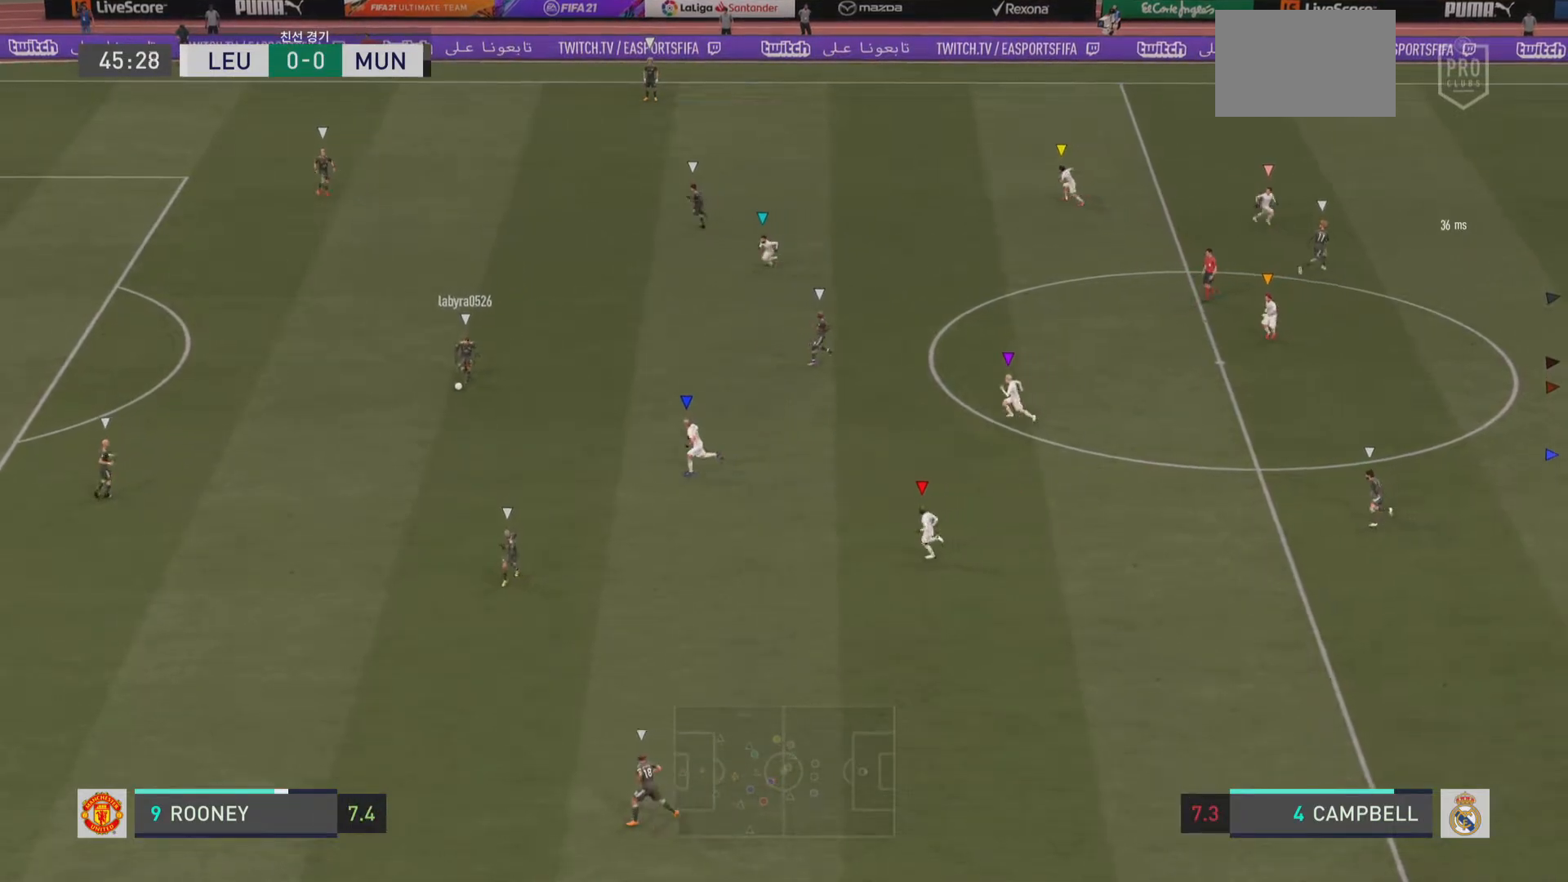
{"buttons": [], "left_stick": "down", "right_stick": "center", "events": []}
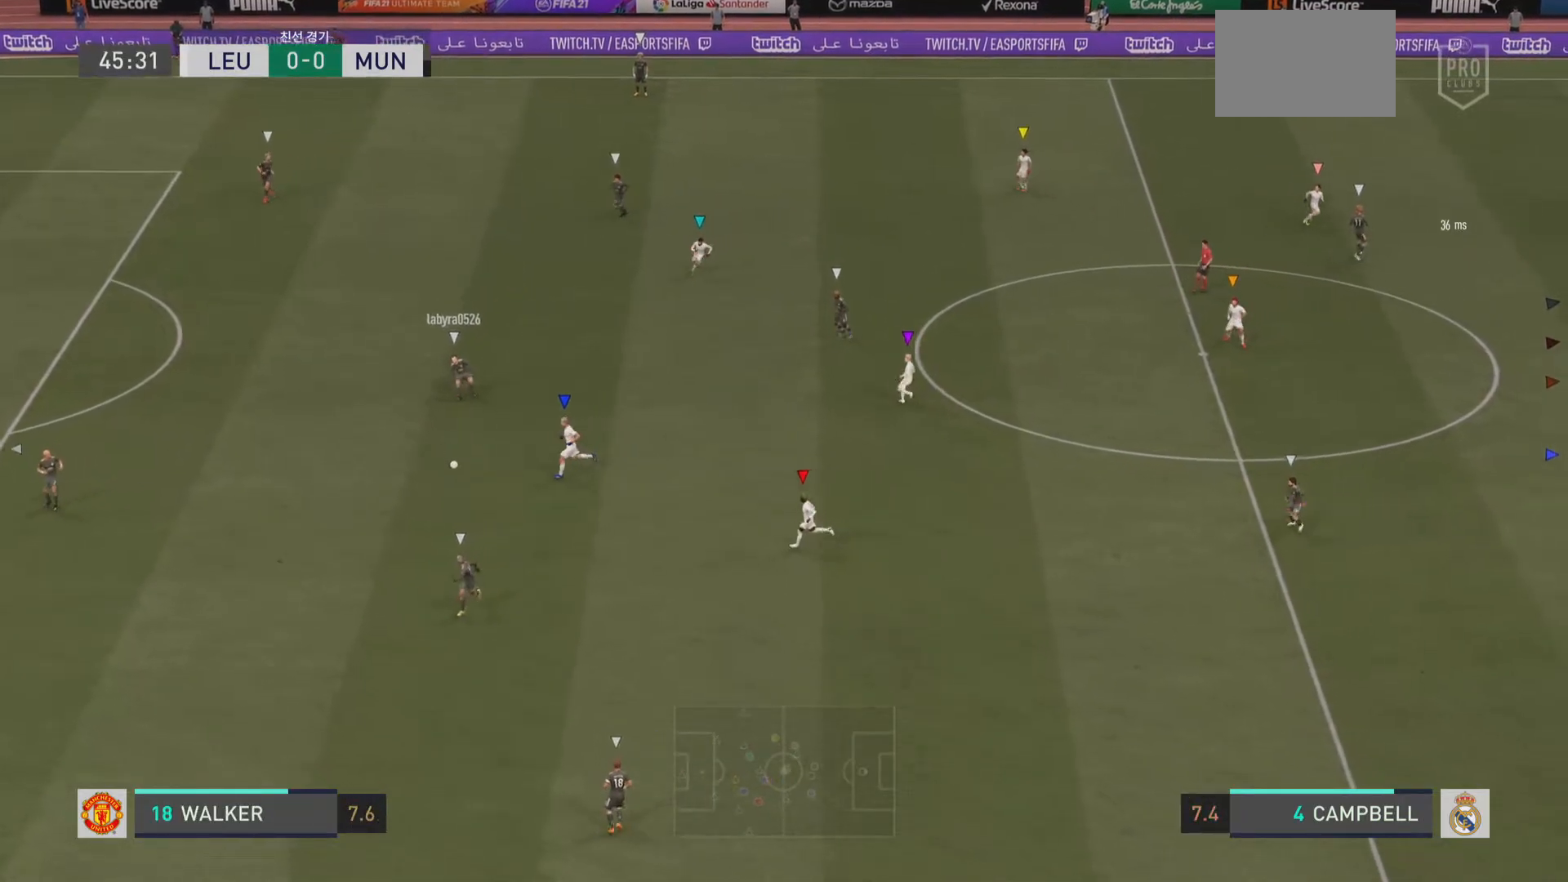
{"buttons": [], "left_stick": "down", "right_stick": "center", "events": []}
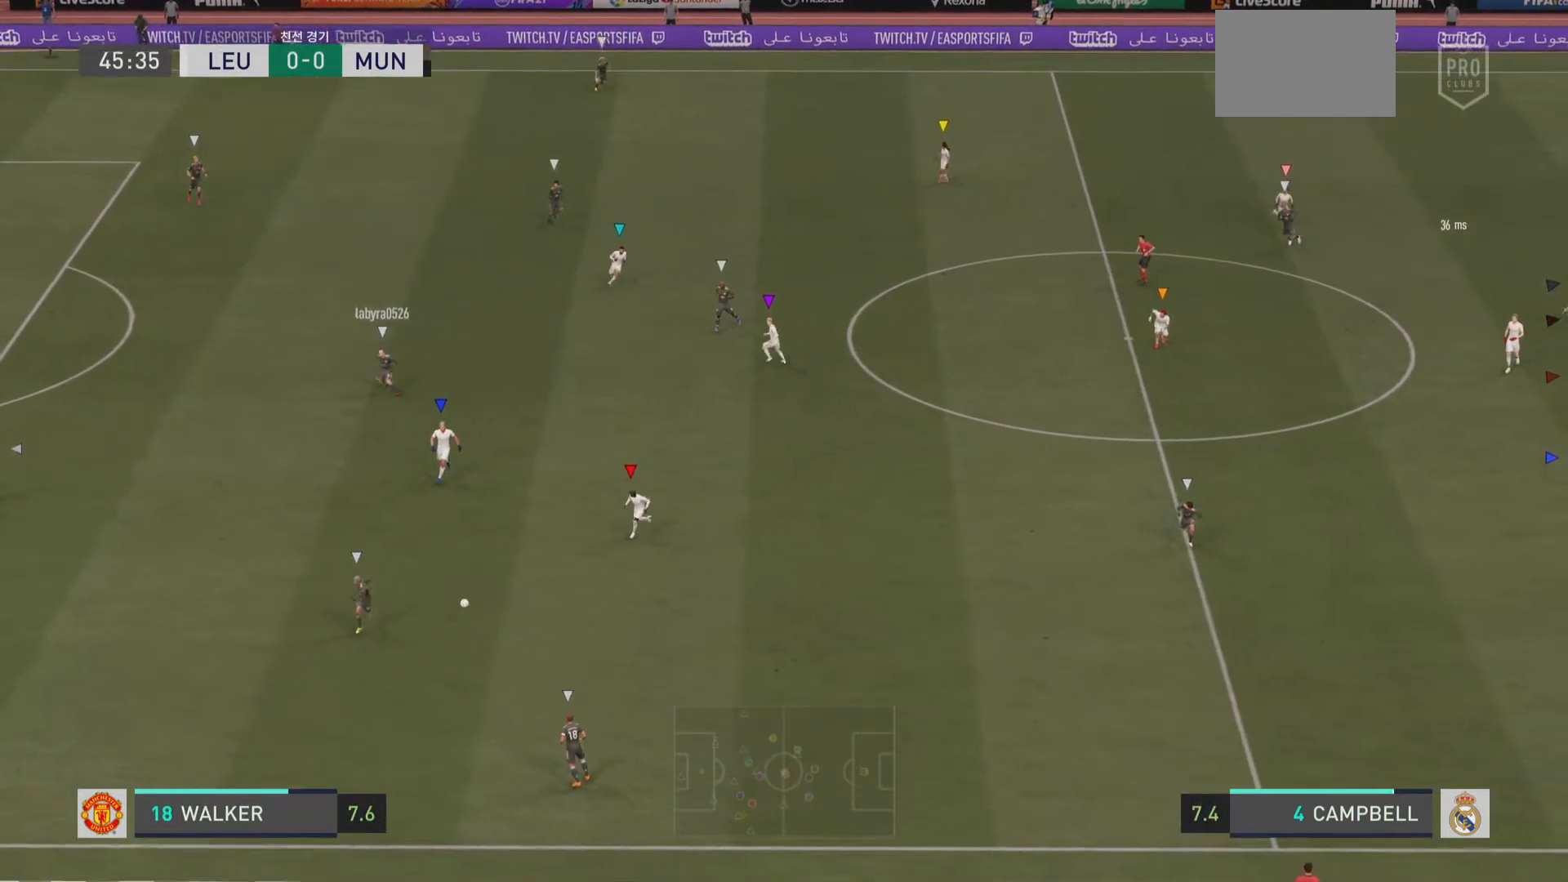
{"buttons": [], "left_stick": "center", "right_stick": "center", "events": [[167, "left_stick", "down-right"], [367, "left_stick", "center"]]}
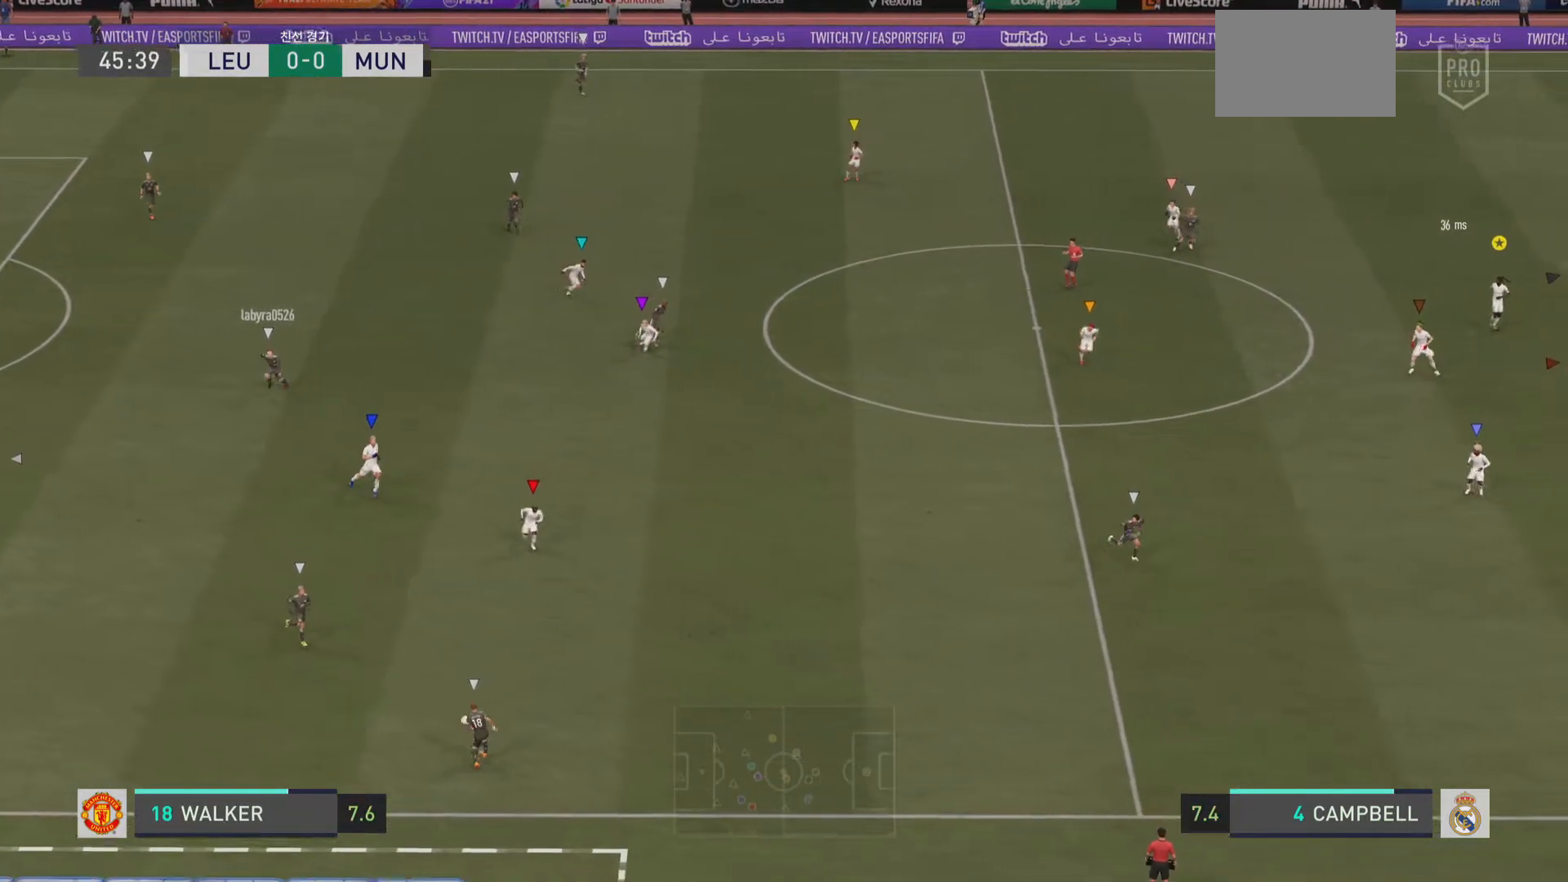
{"buttons": [], "left_stick": "up-left", "right_stick": "center", "events": [[234, "left_stick", "up-left"]]}
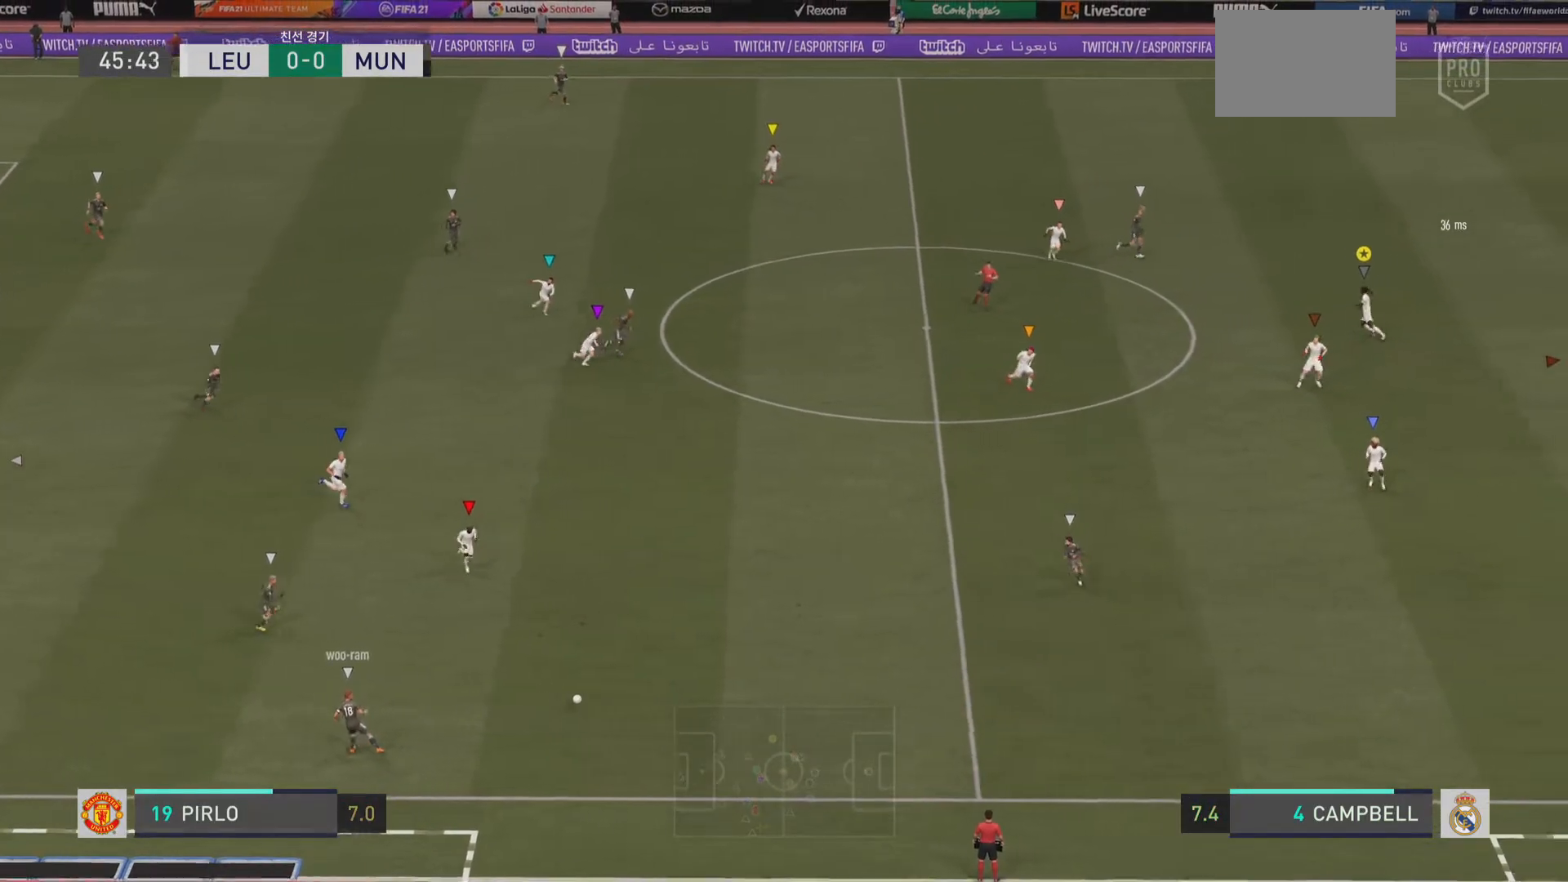
{"buttons": ["R2"], "left_stick": "up-right", "right_stick": "center", "events": [[83, "left_stick", "up"], [417, "left_stick", "up-right"], [467, "R2", "down"]]}
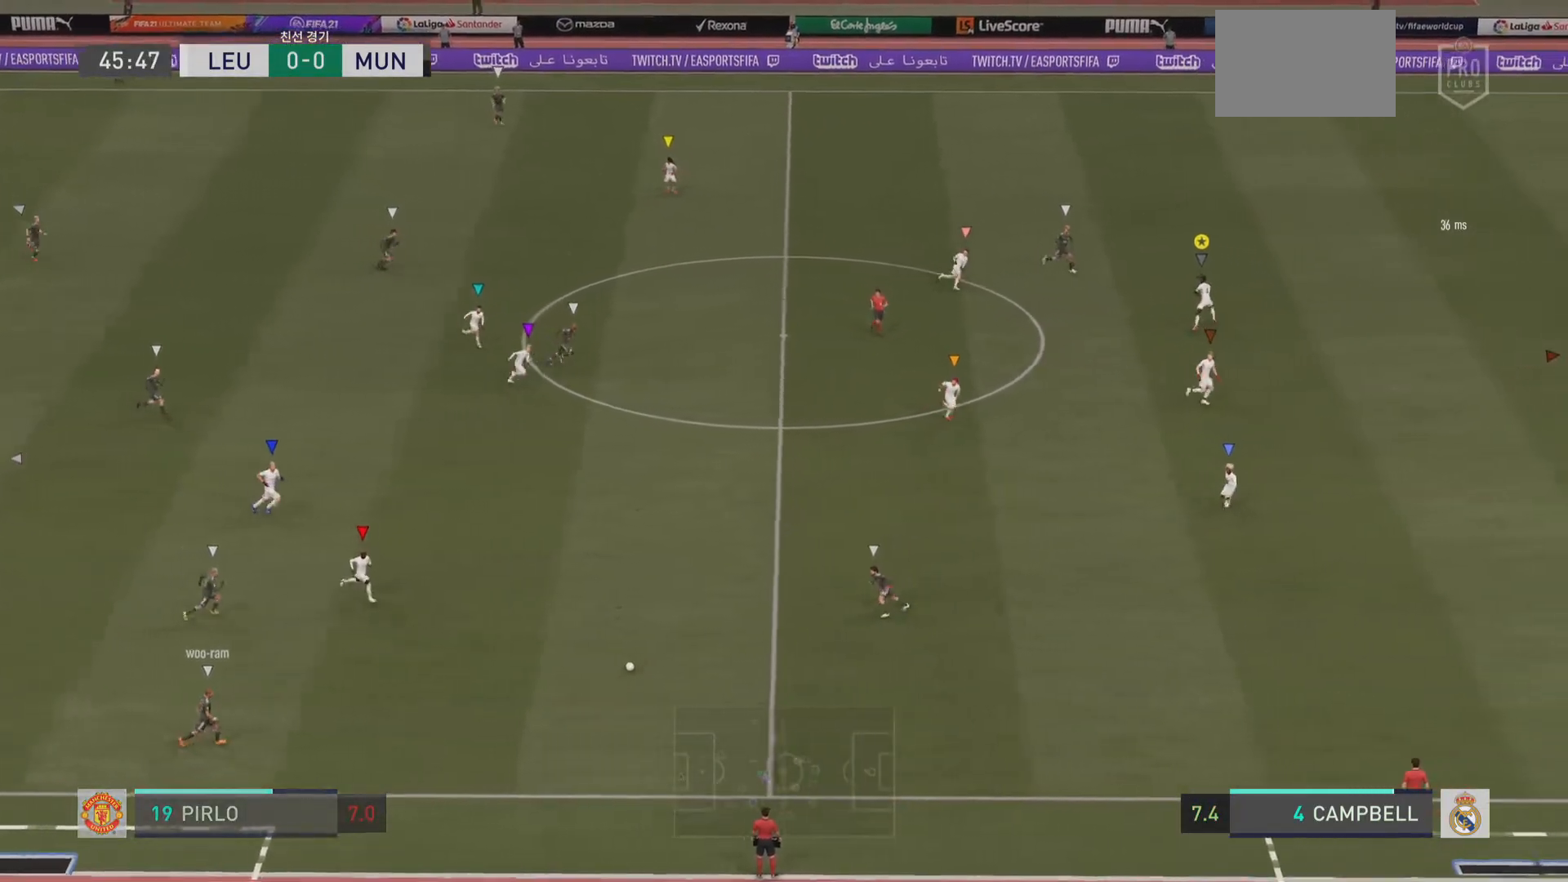
{"buttons": [], "left_stick": "up-right", "right_stick": "center", "events": [[334, "R2", "up"]]}
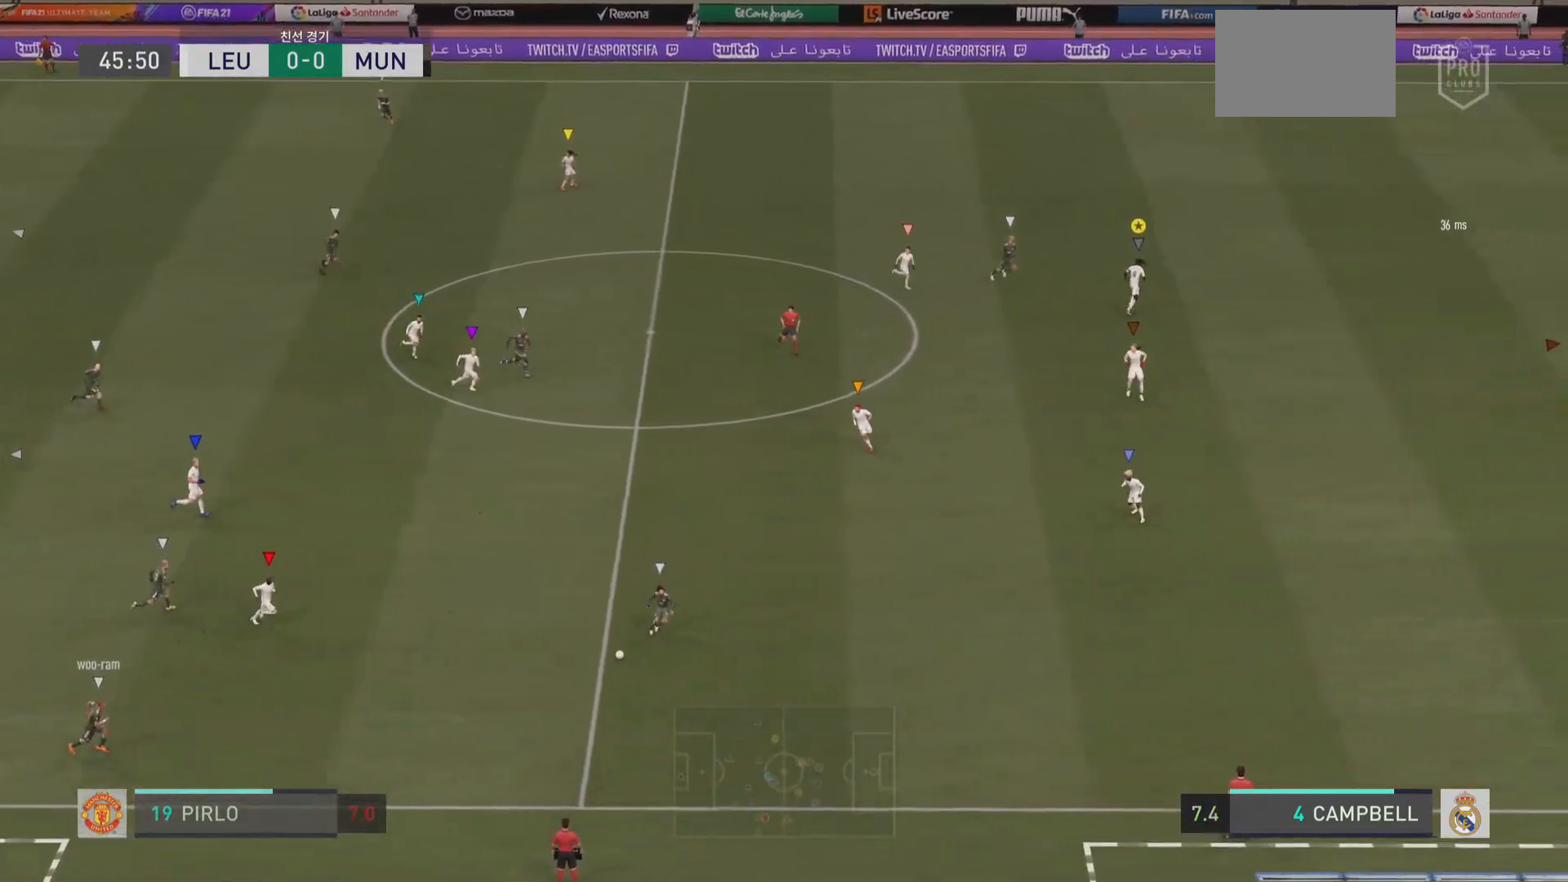
{"buttons": ["L2"], "left_stick": "up-right", "right_stick": "center"}
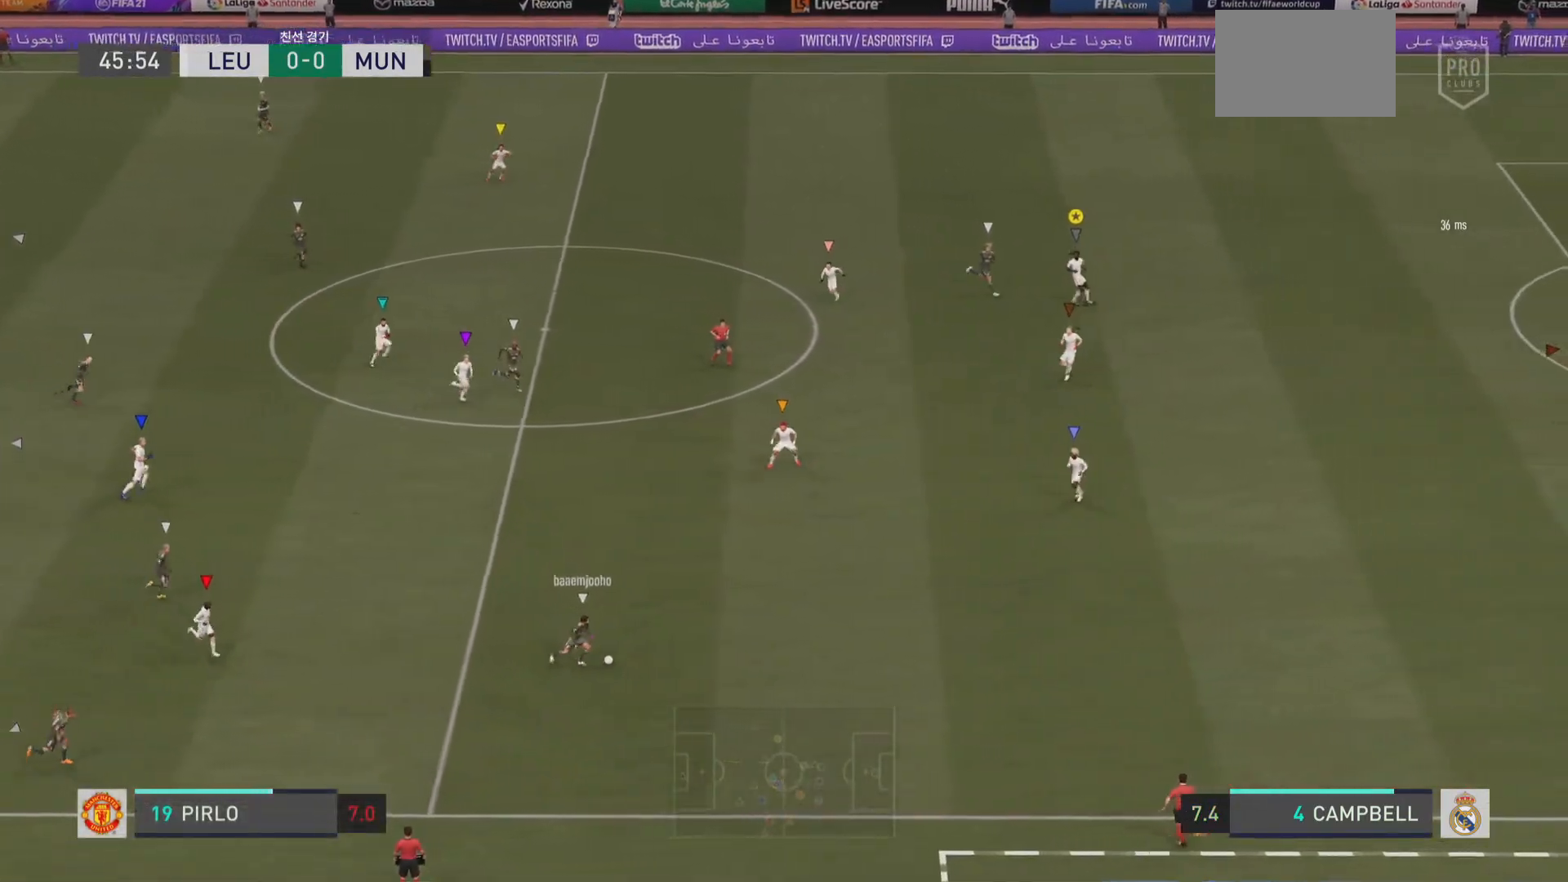
{"buttons": ["R2"], "left_stick": "right", "right_stick": "center", "events": [[184, "R2", "down"], [201, "left_stick", "right"], [451, "L2", "up"]]}
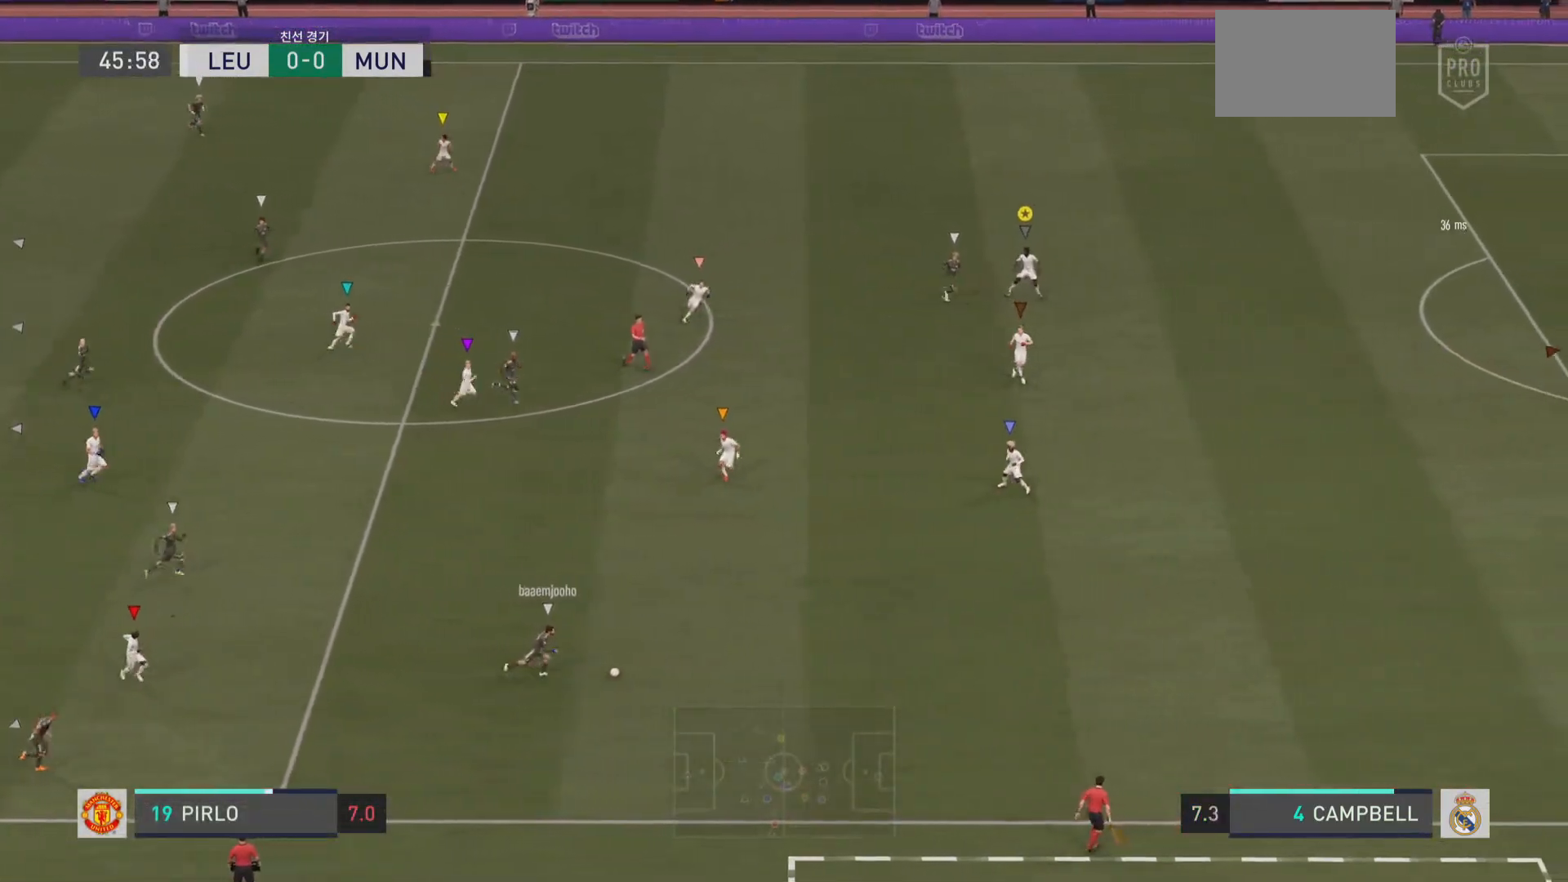
{"buttons": [], "left_stick": "right", "right_stick": "center", "events": [[267, "left_stick", "down-right"], [434, "left_stick", "right"], [500, "R2", "up"]]}
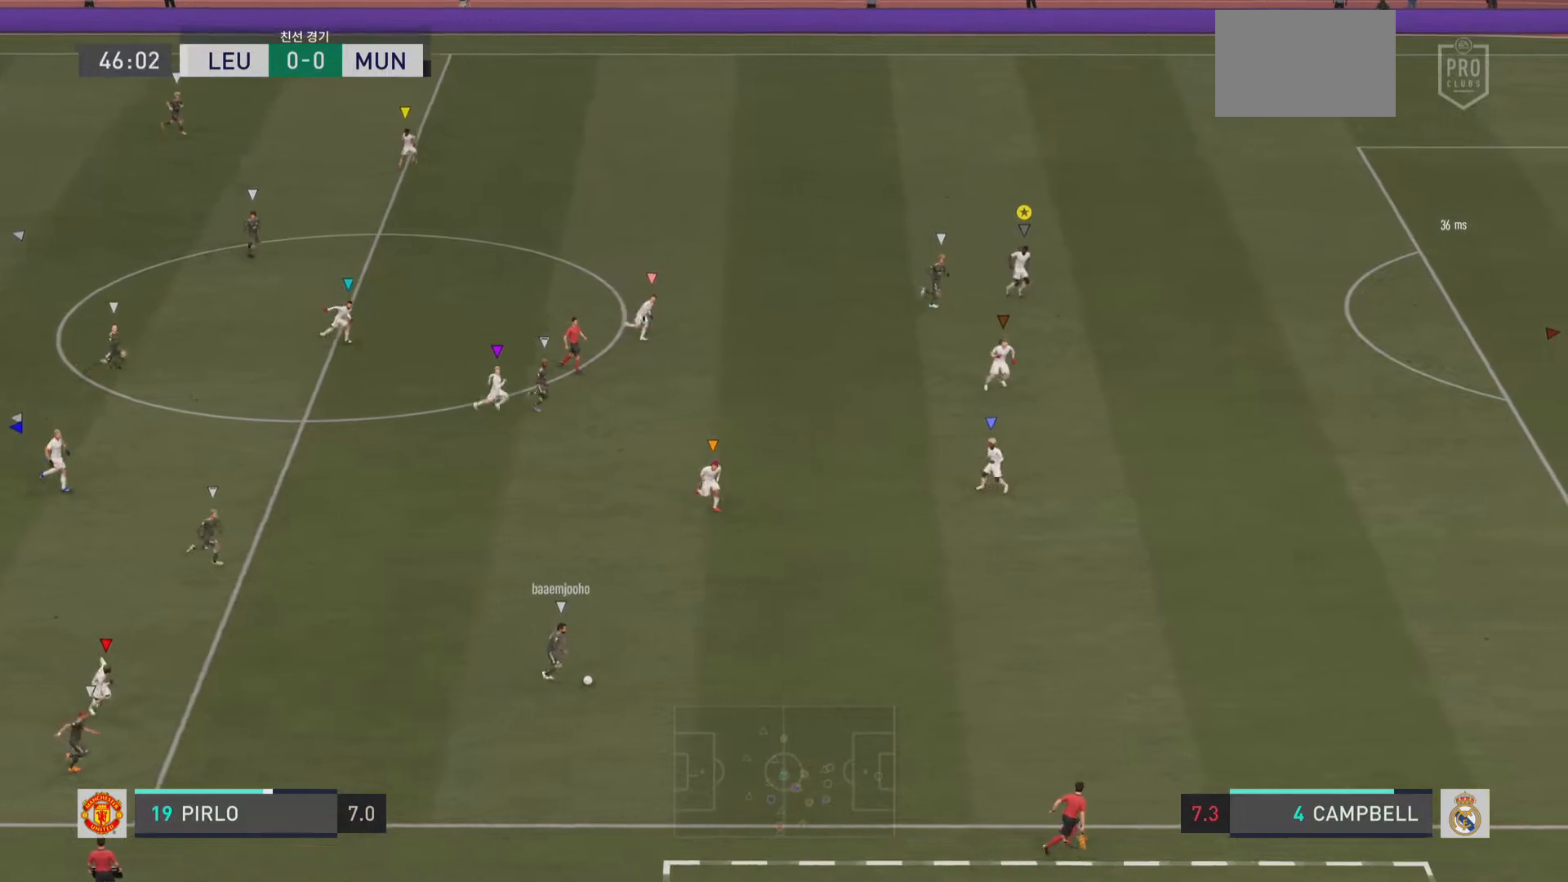
{"buttons": ["R2"], "left_stick": "down-right", "right_stick": "center", "events": [[351, "left_stick", "down-right"], [401, "R2", "down"]]}
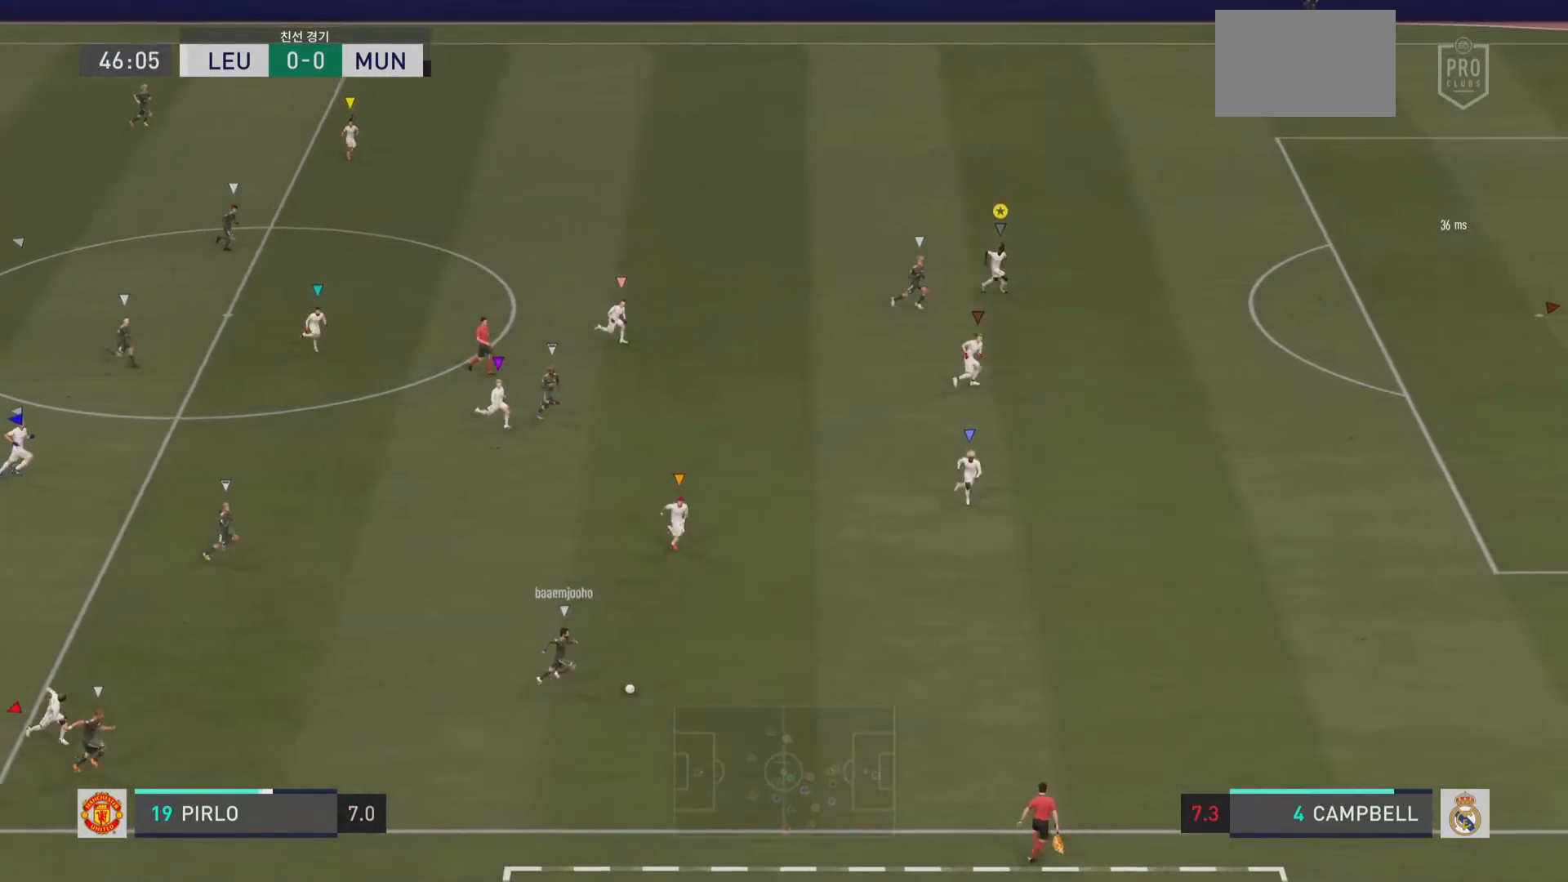
{"buttons": ["R2"], "left_stick": "right", "right_stick": "center", "events": [[217, "left_stick", "right"], [250, "R2", "up"], [484, "R2", "down"]]}
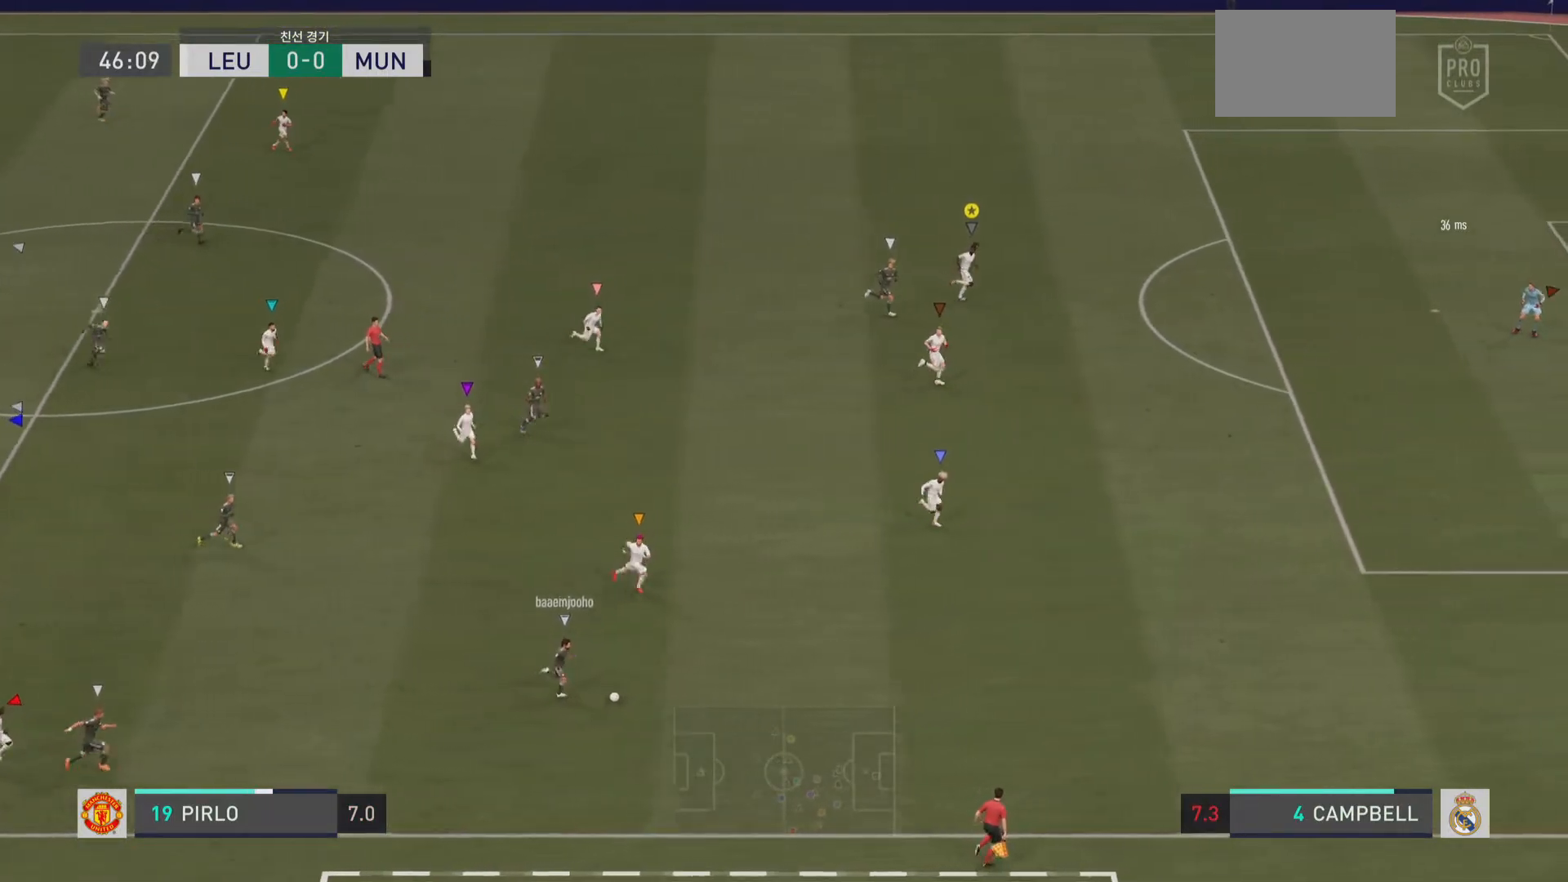
{"buttons": [], "left_stick": "up-right", "right_stick": "center", "events": [[434, "R2", "up"], [434, "left_stick", "up-right"]]}
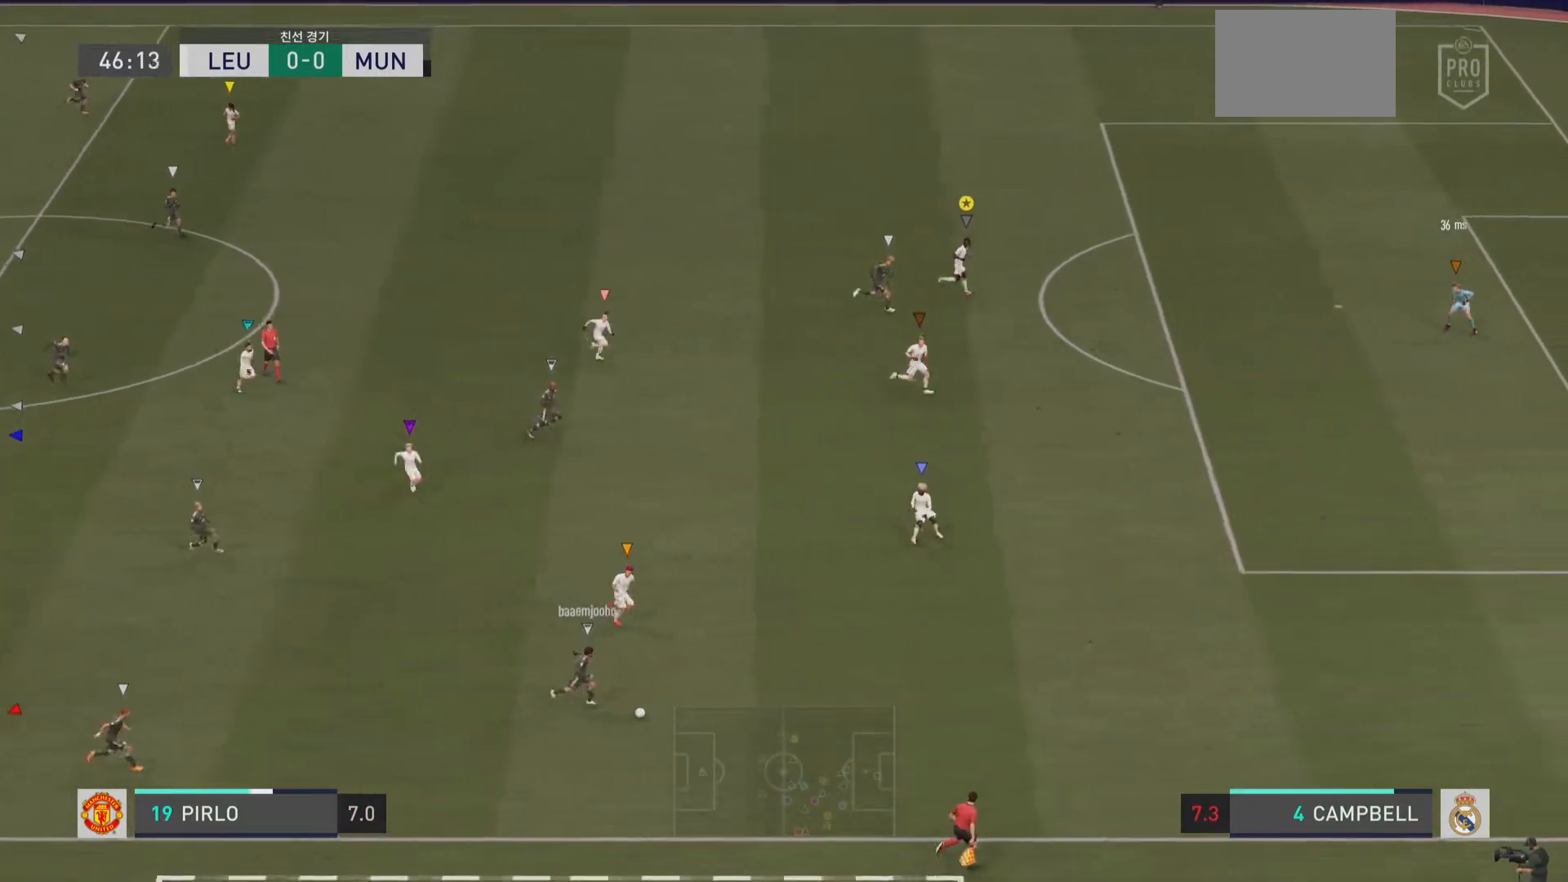
{"buttons": [], "left_stick": "up-right", "right_stick": "center", "events": []}
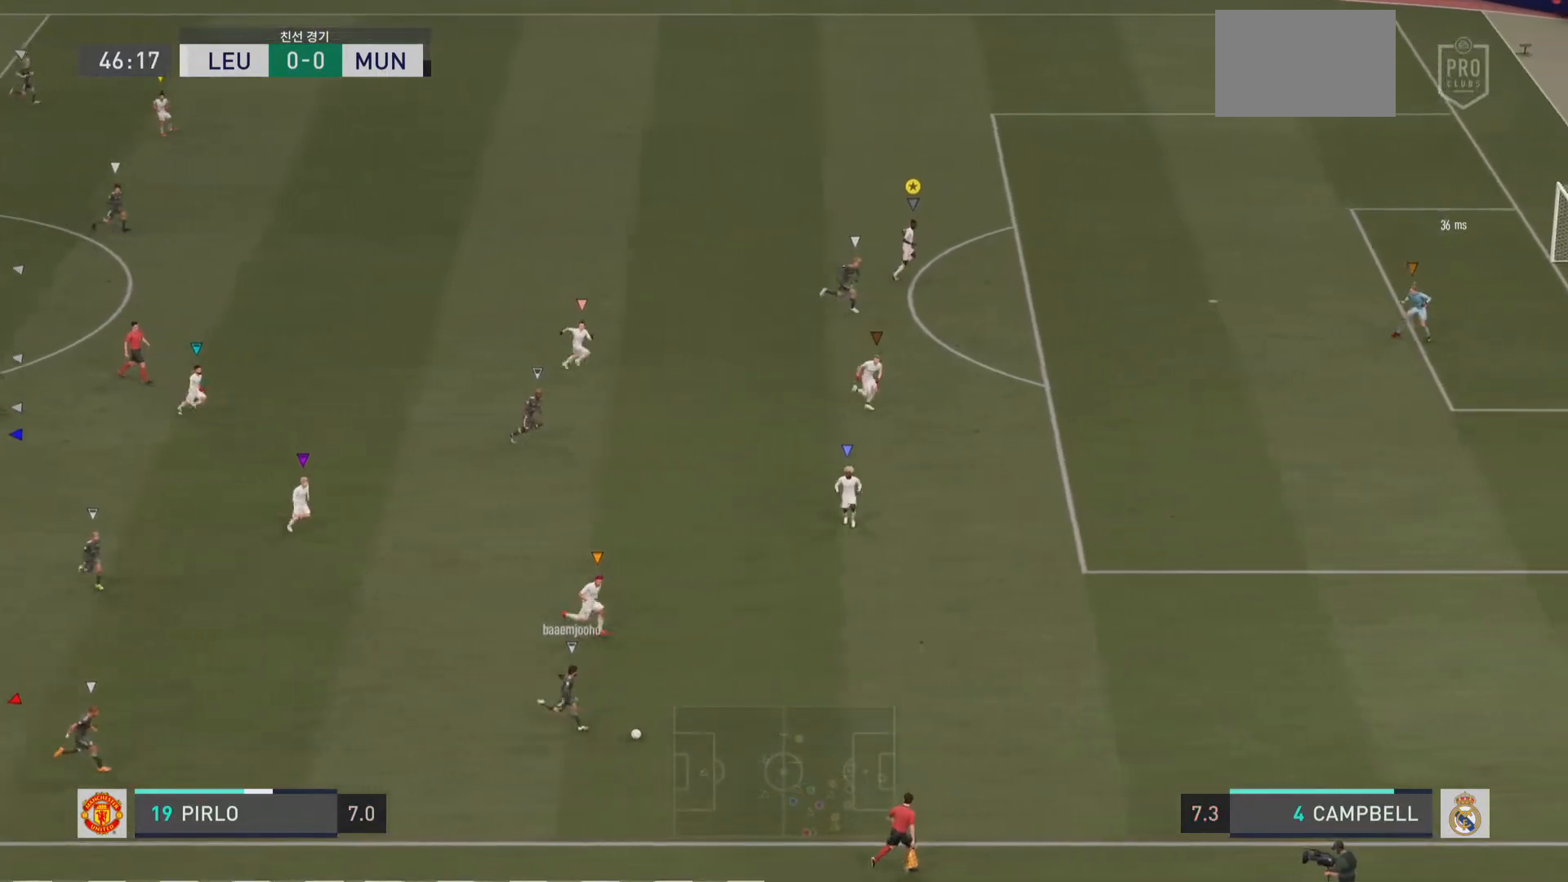
{"buttons": ["R2"], "left_stick": "right", "right_stick": "center", "events": [[134, "R2", "down"], [134, "left_stick", "right"]]}